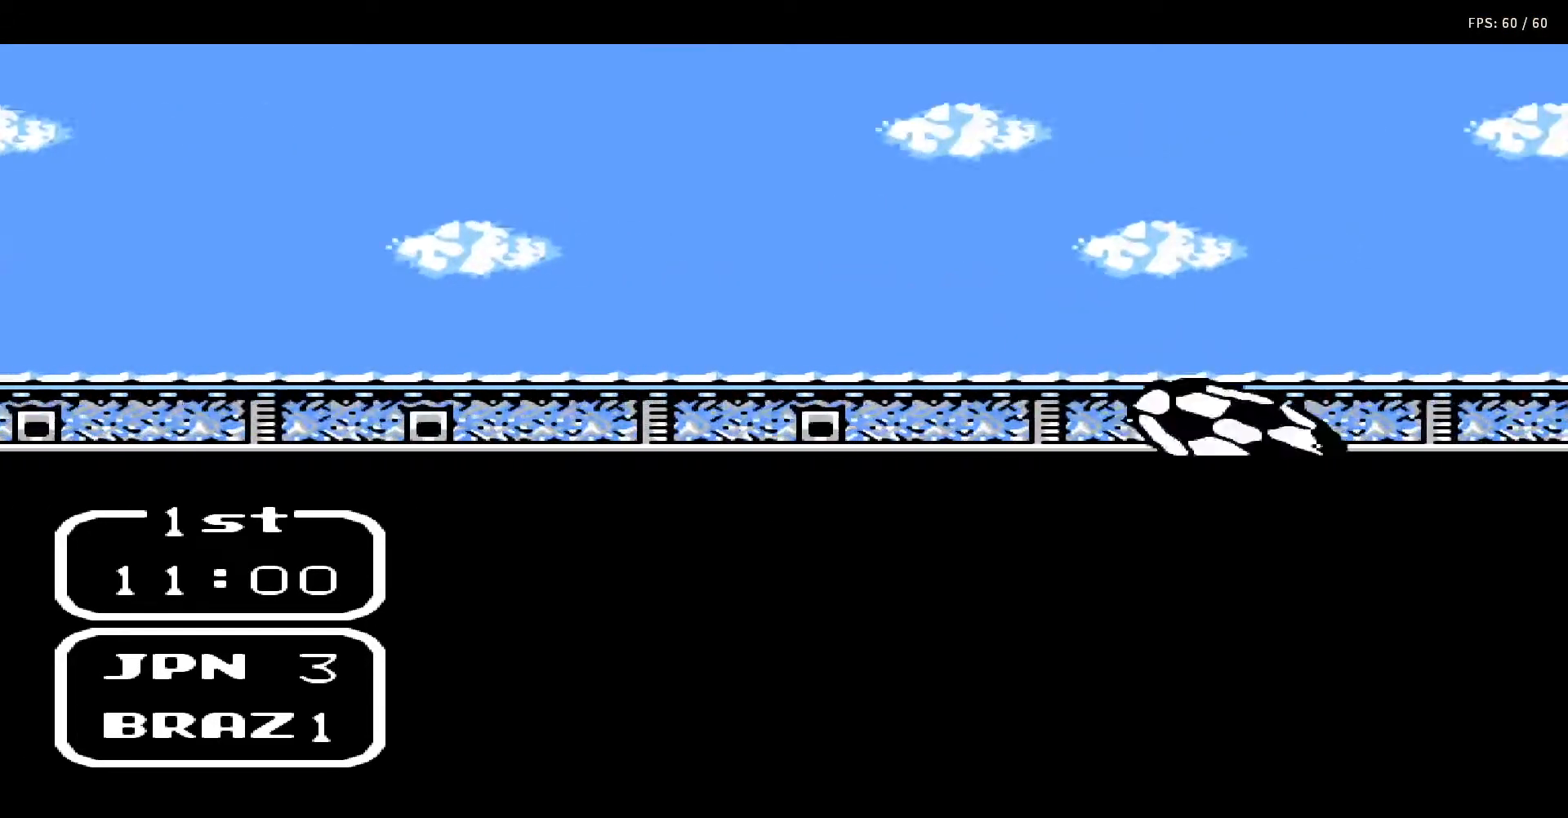
Gameplay with a controller (Nintendo layout); each line is a JSON object with the inputs held at the frame after it. "events" lists button and stick changes between this image and that frame as [ms after this image, input, new state], when the widget could be followed in between. Not read: L3 R3.
{"buttons": [], "events": [[33, "A", "down"], [33, "B", "down"], [67, "B", "up"], [67, "DPAD_RIGHT", "up"], [67, "DPAD_UP", "up"], [117, "A", "up"], [117, "DPAD_RIGHT", "down"], [117, "DPAD_UP", "down"], [133, "A", "down"], [150, "B", "down"], [217, "B", "up"], [217, "DPAD_RIGHT", "up"], [217, "DPAD_UP", "up"], [233, "A", "up"], [250, "DPAD_UP", "down"], [267, "A", "down"], [267, "DPAD_RIGHT", "down"], [283, "B", "down"], [333, "B", "up"], [333, "DPAD_RIGHT", "up"], [333, "DPAD_UP", "up"], [367, "A", "up"], [367, "DPAD_RIGHT", "down"], [367, "DPAD_UP", "down"], [417, "A", "down"], [433, "B", "down"], [433, "DPAD_RIGHT", "up"], [467, "B", "up"], [467, "DPAD_UP", "up"], [483, "A", "up"]]}
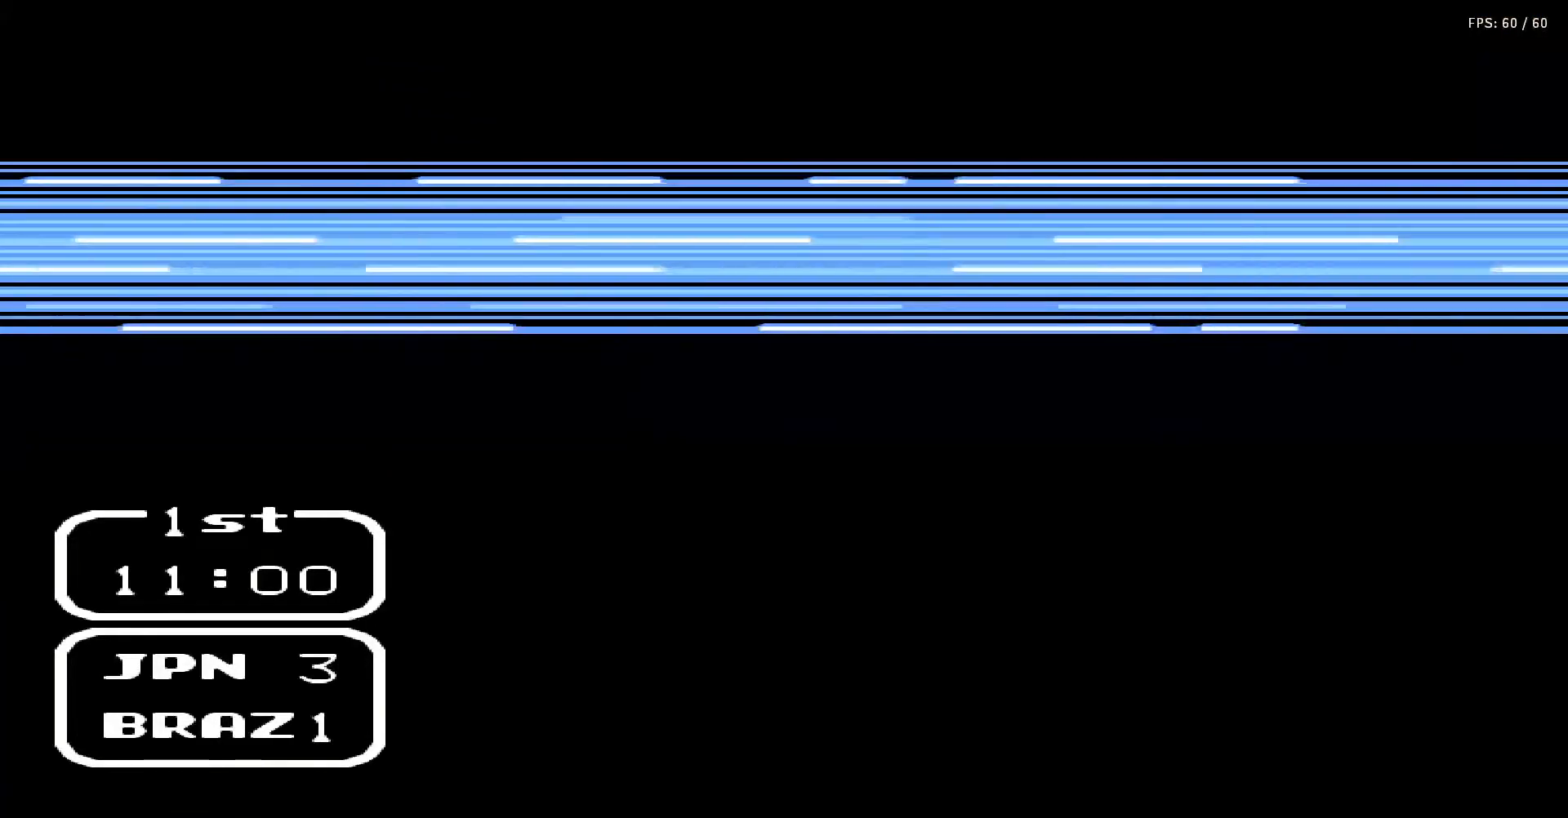
{"buttons": [], "events": [[17, "DPAD_RIGHT", "down"], [17, "DPAD_UP", "down"], [50, "A", "down"], [67, "B", "down"], [67, "DPAD_RIGHT", "up"], [100, "DPAD_UP", "up"], [117, "B", "up"], [133, "A", "up"], [133, "DPAD_RIGHT", "down"], [133, "DPAD_UP", "down"], [200, "A", "down"], [200, "DPAD_RIGHT", "up"], [233, "DPAD_UP", "up"], [250, "DPAD_UP", "down"], [283, "DPAD_RIGHT", "down"], [317, "A", "up"], [350, "DPAD_RIGHT", "up"], [383, "DPAD_UP", "up"]]}
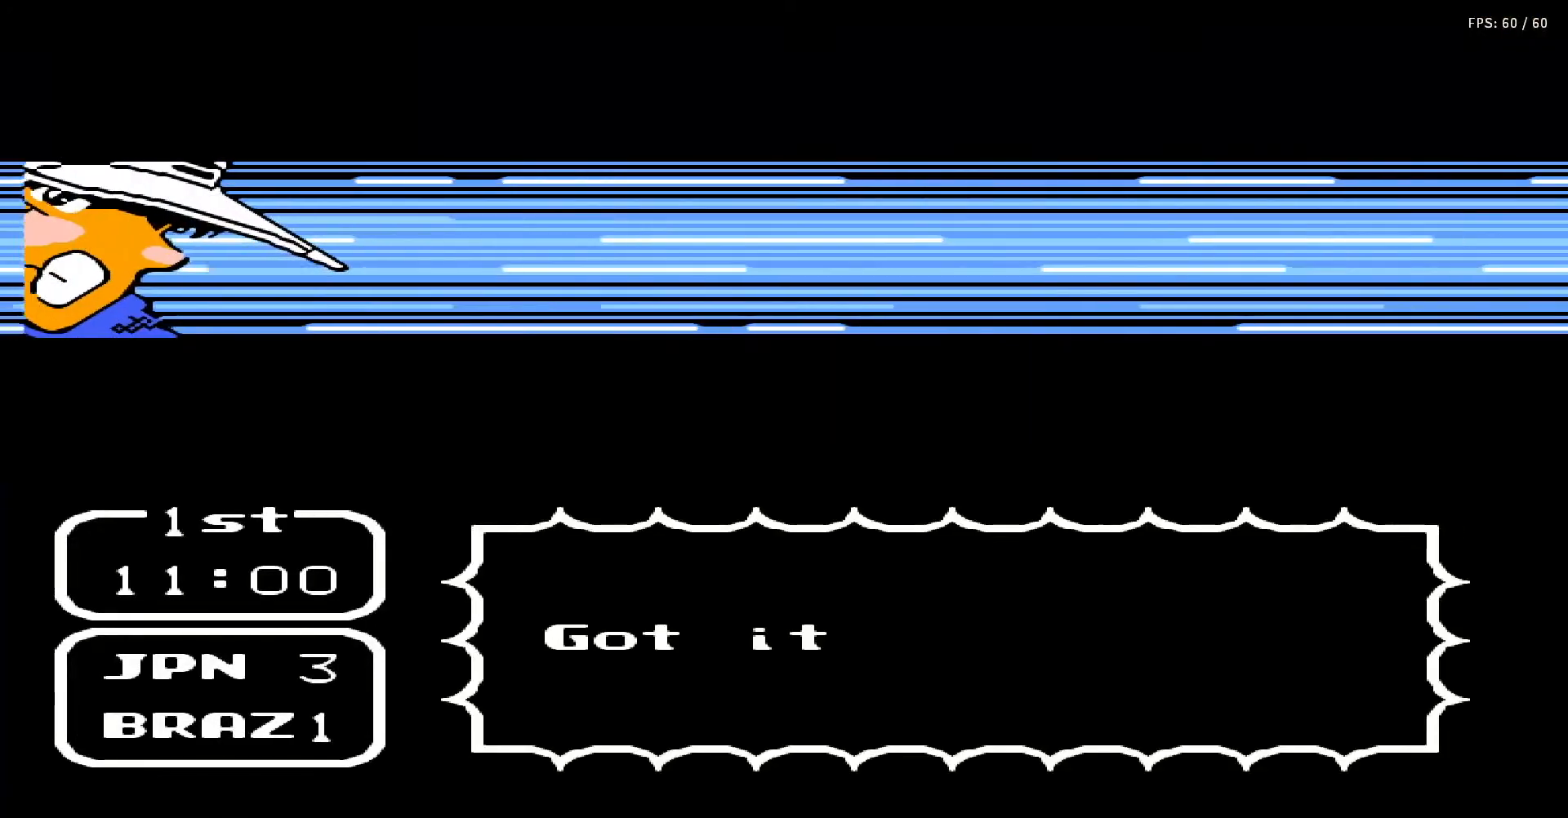
{"buttons": ["A", "B"], "events": [[100, "A", "down"], [100, "DPAD_UP", "down"], [117, "B", "down"], [117, "DPAD_RIGHT", "down"], [183, "DPAD_RIGHT", "up"], [200, "B", "up"], [200, "DPAD_UP", "up"], [233, "A", "up"], [267, "DPAD_UP", "down"], [300, "A", "down"], [300, "DPAD_RIGHT", "down"], [317, "B", "down"], [333, "DPAD_RIGHT", "up"], [333, "DPAD_UP", "up"], [400, "B", "up"], [417, "A", "up"], [417, "DPAD_UP", "down"], [450, "DPAD_RIGHT", "down"], [467, "A", "down"], [500, "B", "down"], [500, "DPAD_RIGHT", "up"], [500, "DPAD_UP", "up"]]}
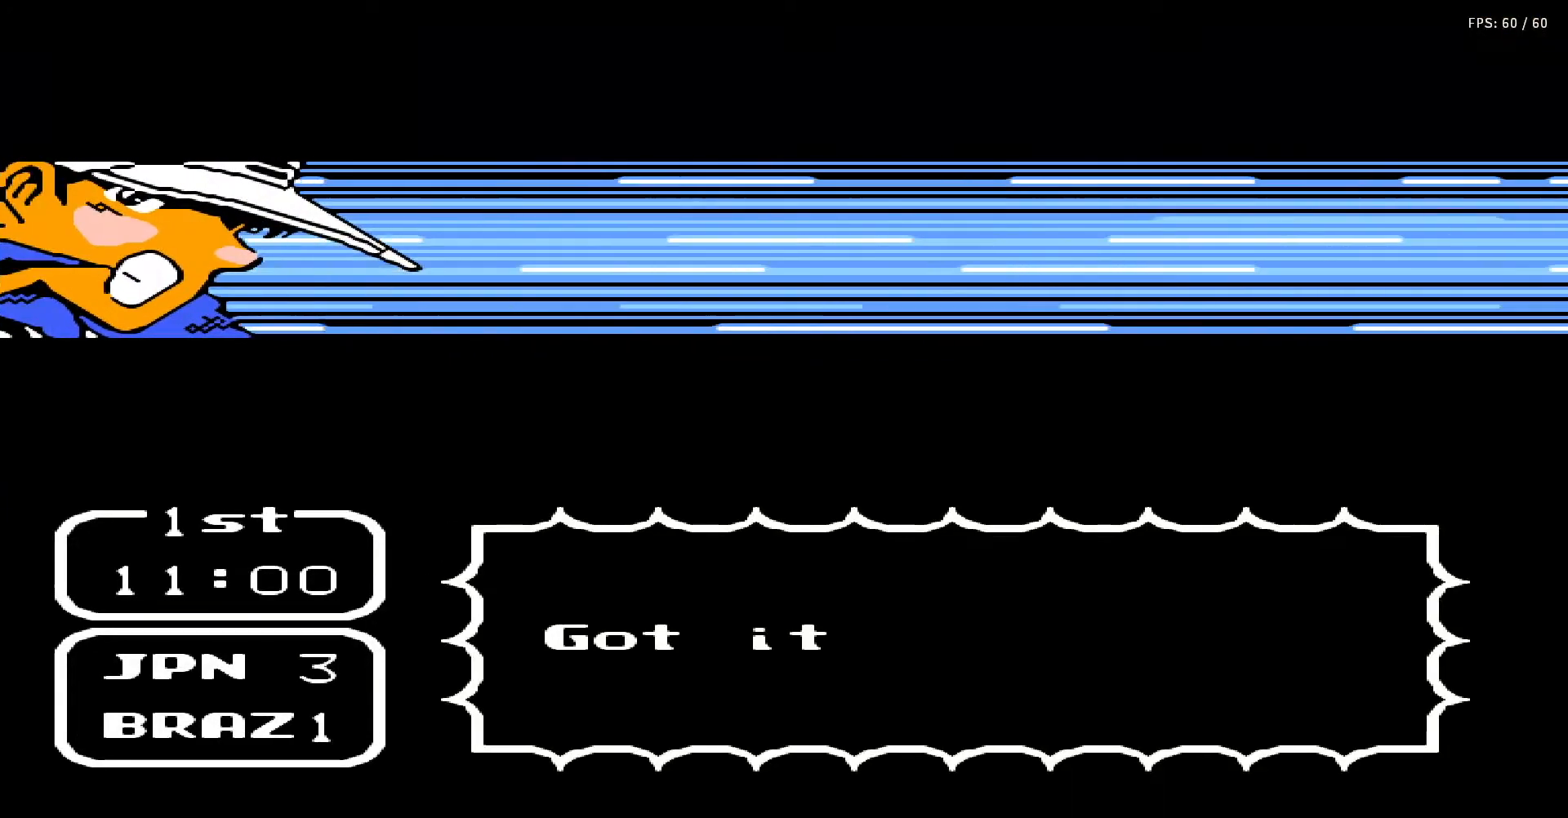
{"buttons": [], "events": [[83, "B", "up"], [83, "DPAD_RIGHT", "down"], [83, "DPAD_UP", "down"], [100, "A", "up"], [117, "DPAD_UP", "up"], [150, "DPAD_RIGHT", "up"], [167, "A", "down"], [183, "B", "down"], [217, "DPAD_UP", "down"], [250, "B", "up"], [250, "DPAD_RIGHT", "down"], [283, "A", "up"], [283, "DPAD_RIGHT", "up"], [300, "DPAD_UP", "up"], [333, "A", "down"], [367, "B", "down"], [367, "DPAD_UP", "down"], [383, "DPAD_RIGHT", "down"], [433, "DPAD_RIGHT", "up"], [450, "B", "up"], [450, "DPAD_UP", "up"], [483, "A", "up"]]}
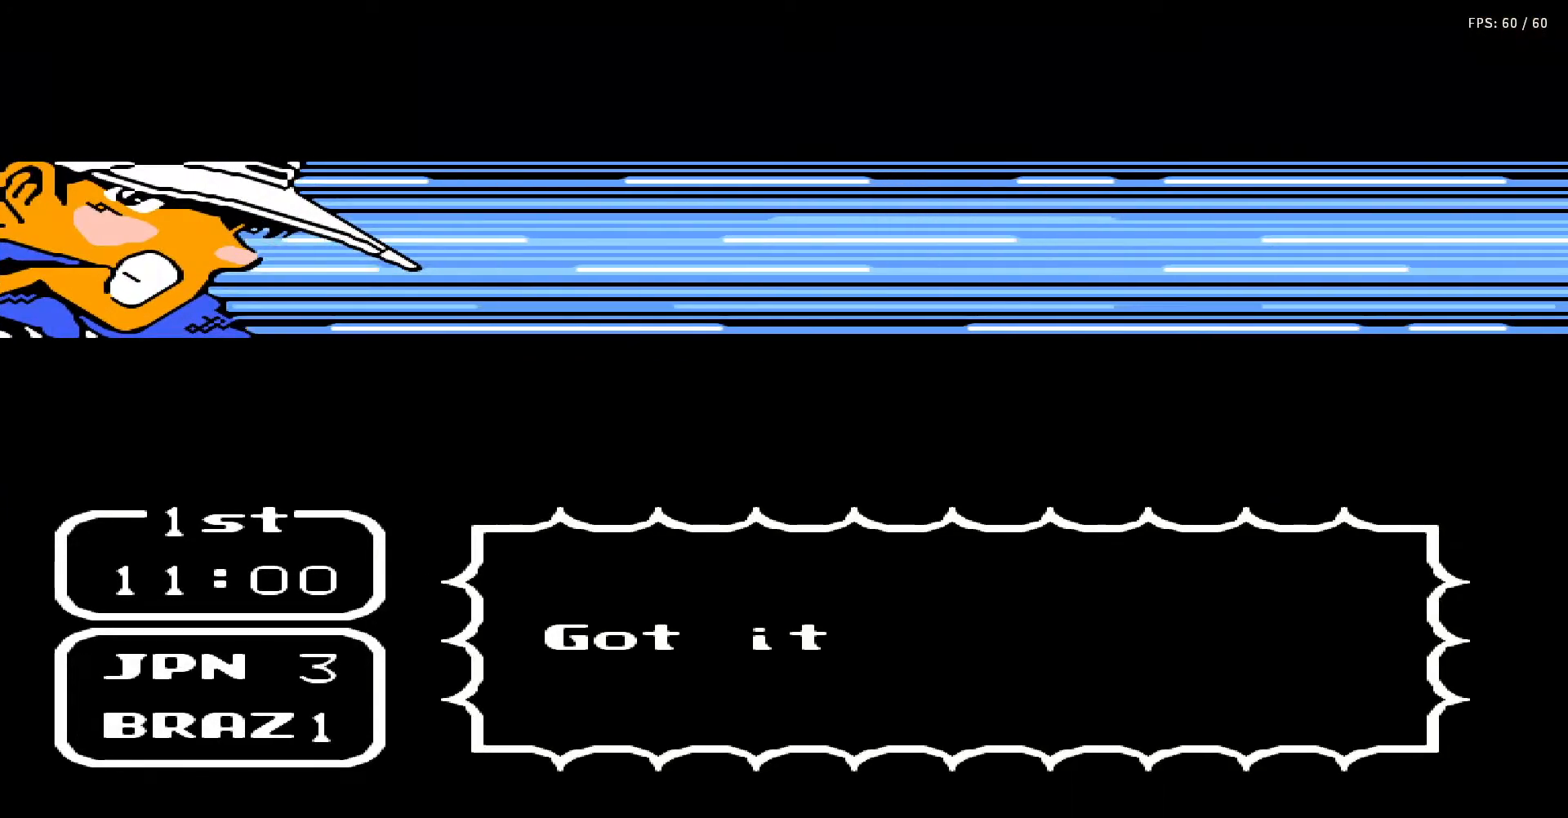
{"buttons": ["A", "B", "DPAD_UP", "DPAD_RIGHT"], "events": [[17, "DPAD_UP", "down"], [33, "A", "down"], [67, "B", "down"], [83, "DPAD_UP", "up"], [150, "B", "up"], [150, "DPAD_UP", "down"], [167, "A", "up"], [167, "DPAD_RIGHT", "down"], [217, "A", "down"], [217, "DPAD_RIGHT", "up"], [233, "DPAD_UP", "up"], [250, "B", "down"], [317, "B", "up"], [317, "DPAD_RIGHT", "down"], [317, "DPAD_UP", "down"], [333, "A", "up"], [367, "DPAD_RIGHT", "up"], [367, "DPAD_UP", "up"], [433, "A", "down"], [433, "B", "down"], [450, "DPAD_RIGHT", "down"], [450, "DPAD_UP", "down"]]}
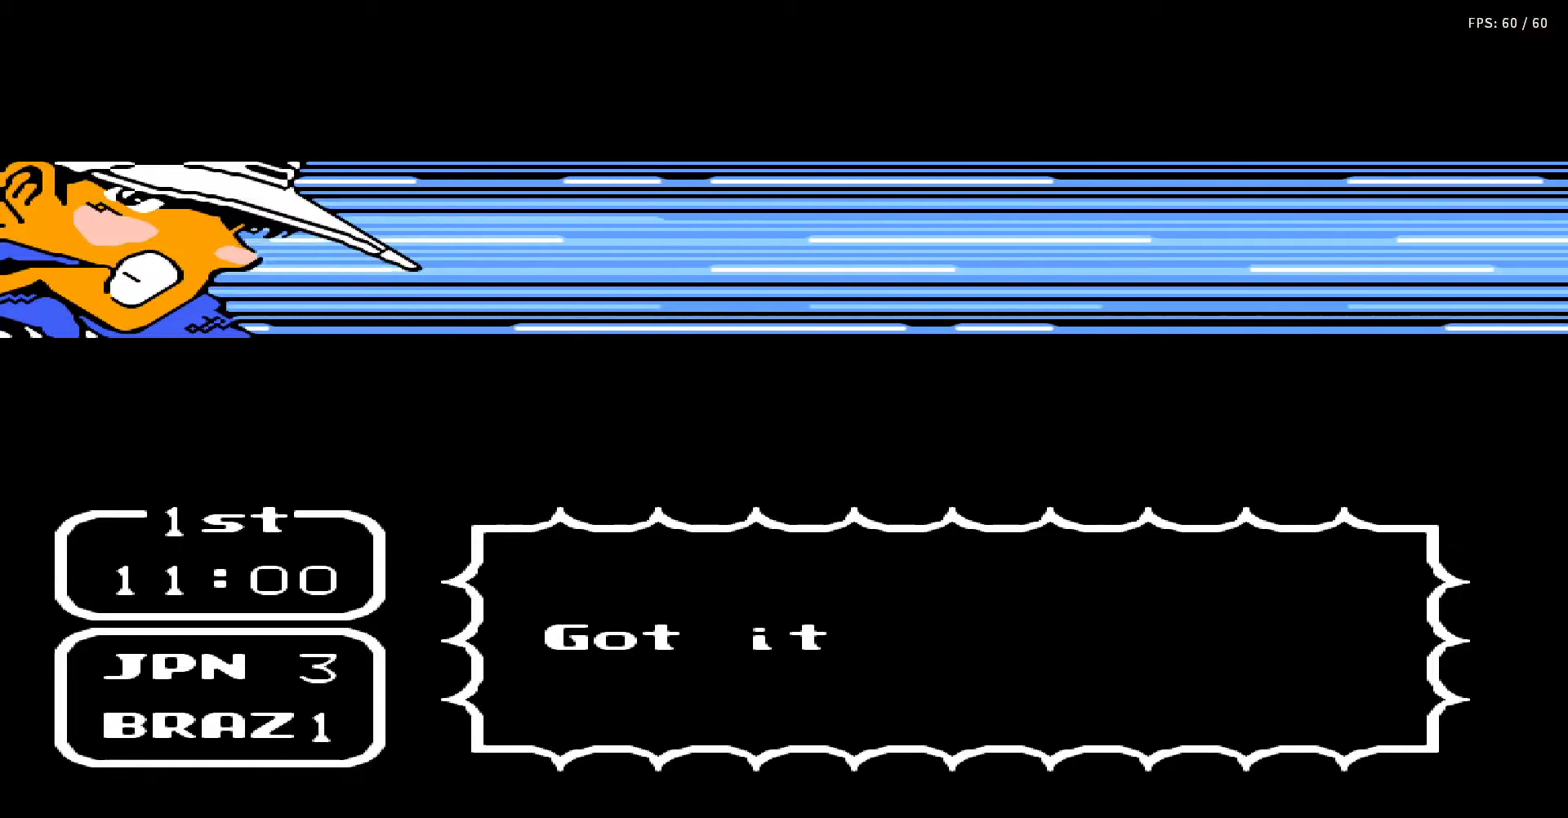
{"buttons": ["DPAD_UP"], "events": [[17, "B", "up"], [17, "DPAD_RIGHT", "up"], [17, "DPAD_UP", "up"], [50, "A", "up"], [117, "A", "down"], [117, "DPAD_RIGHT", "down"], [117, "DPAD_UP", "down"], [133, "B", "down"], [150, "DPAD_RIGHT", "up"], [167, "DPAD_UP", "up"], [200, "B", "up"], [217, "A", "up"], [233, "DPAD_UP", "down"], [283, "A", "down"], [333, "B", "down"], [333, "DPAD_UP", "up"], [417, "A", "up"], [417, "B", "up"], [417, "DPAD_UP", "down"], [467, "DPAD_UP", "up"], [500, "DPAD_UP", "down"]]}
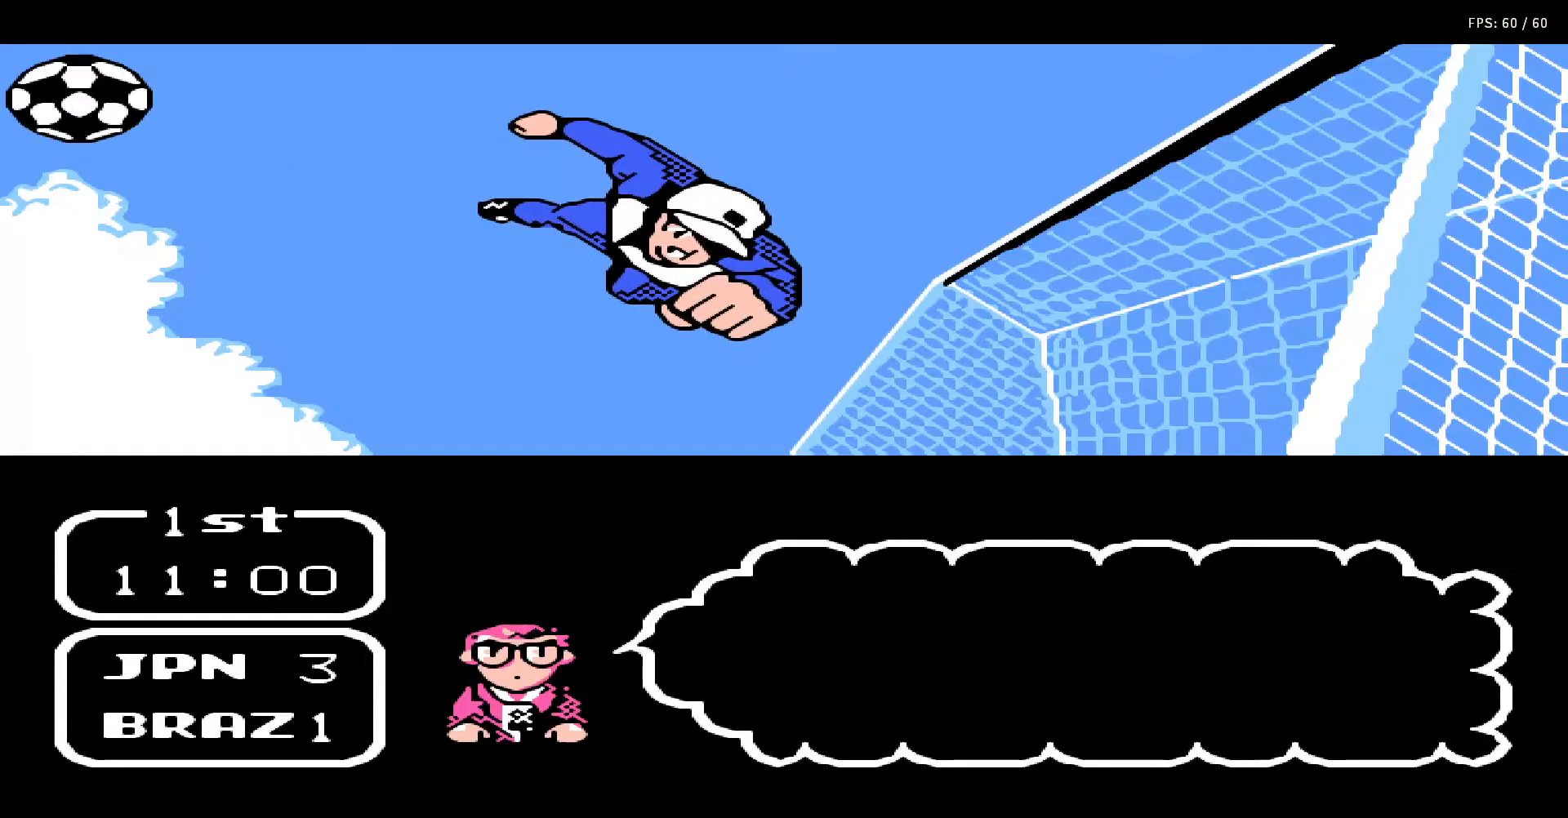
{"buttons": ["A", "DPAD_UP"], "events": [[33, "A", "down"], [33, "B", "down"], [83, "DPAD_UP", "up"], [117, "B", "up"], [133, "A", "up"], [150, "DPAD_UP", "down"], [200, "A", "down"], [217, "B", "down"], [250, "DPAD_UP", "up"], [300, "B", "up"], [300, "DPAD_UP", "down"], [333, "A", "up"], [350, "DPAD_RIGHT", "down"], [367, "DPAD_RIGHT", "up"], [400, "A", "down"], [400, "DPAD_UP", "up"], [417, "B", "down"], [467, "DPAD_UP", "down"], [500, "B", "up"]]}
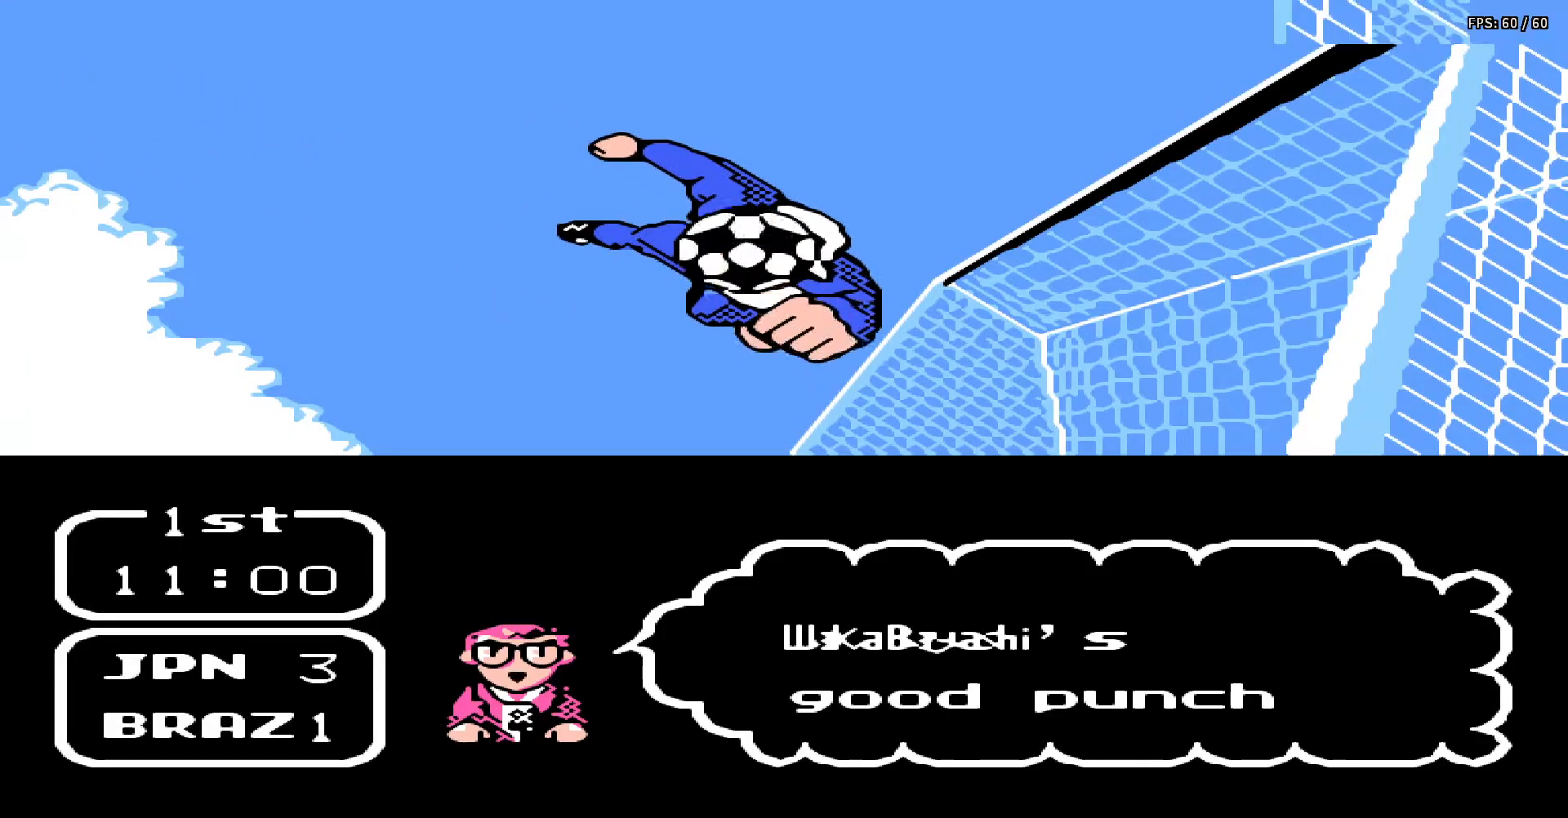
{"buttons": ["DPAD_UP"], "events": [[33, "A", "up"], [50, "DPAD_UP", "up"], [117, "A", "down"], [117, "DPAD_UP", "down"], [133, "B", "down"], [133, "DPAD_RIGHT", "down"], [167, "DPAD_RIGHT", "up"], [200, "DPAD_UP", "up"], [217, "A", "up"], [217, "B", "up"], [267, "DPAD_UP", "down"], [317, "A", "down"], [333, "B", "down"], [350, "DPAD_UP", "up"], [417, "B", "up"], [417, "DPAD_UP", "down"], [433, "A", "up"], [433, "DPAD_RIGHT", "down"], [483, "DPAD_RIGHT", "up"]]}
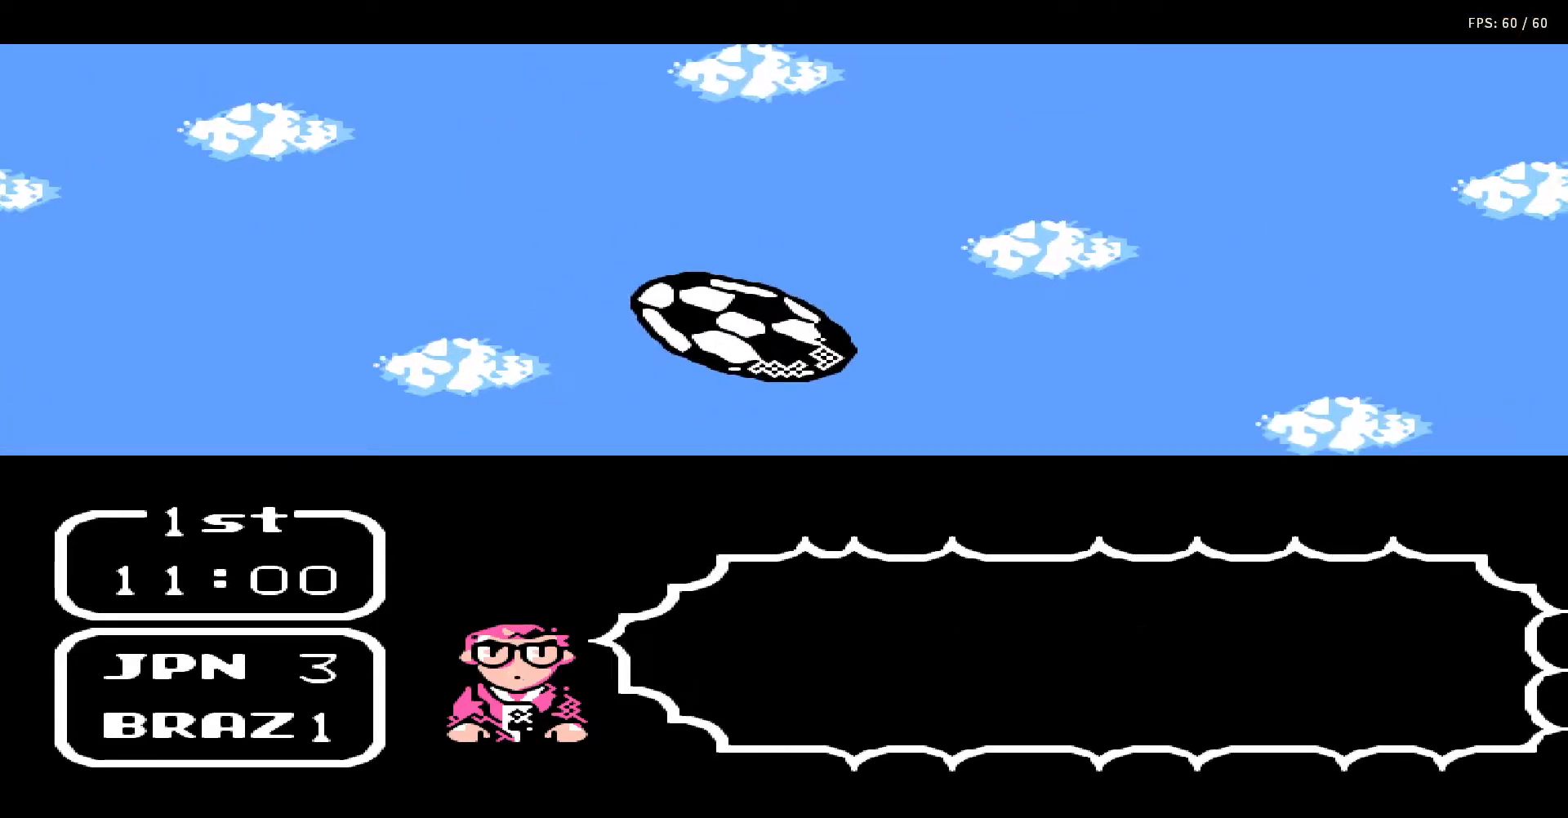
{"buttons": ["DPAD_RIGHT"], "events": [[17, "A", "down"], [17, "B", "down"], [17, "DPAD_UP", "up"], [83, "B", "up"], [83, "DPAD_UP", "down"], [117, "A", "up"], [133, "DPAD_UP", "up"], [200, "A", "down"], [200, "B", "down"], [200, "DPAD_UP", "down"], [233, "DPAD_RIGHT", "down"], [267, "DPAD_RIGHT", "up"], [300, "DPAD_UP", "up"], [317, "A", "up"], [317, "B", "up"], [350, "DPAD_UP", "down"], [383, "A", "down"], [383, "DPAD_RIGHT", "down"], [400, "B", "down"], [417, "DPAD_RIGHT", "up"], [417, "DPAD_UP", "up"], [500, "A", "up"], [500, "B", "up"], [500, "DPAD_RIGHT", "down"]]}
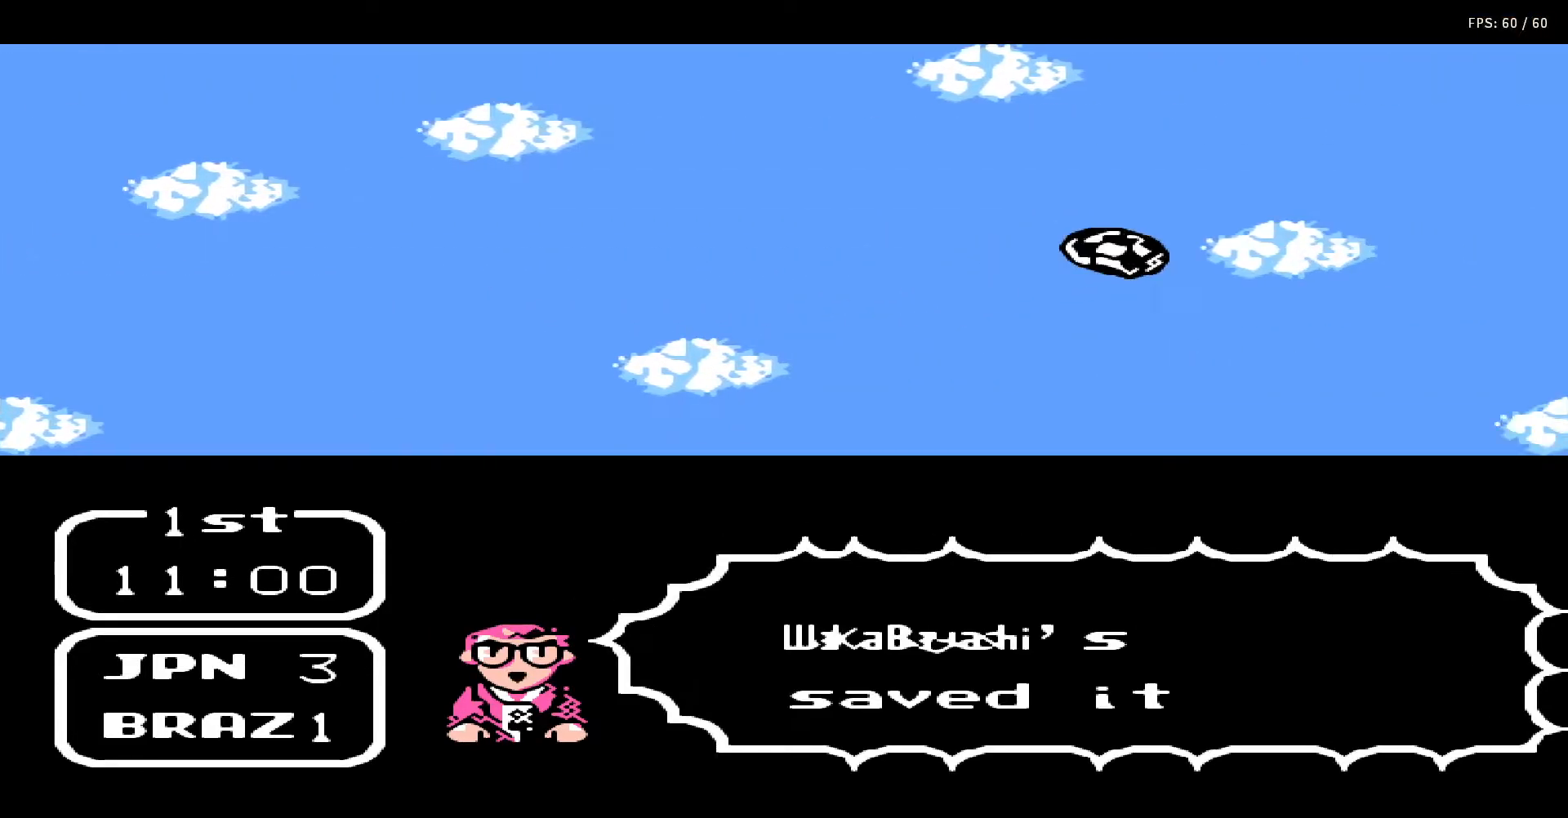
{"buttons": [], "events": [[50, "DPAD_RIGHT", "up"]]}
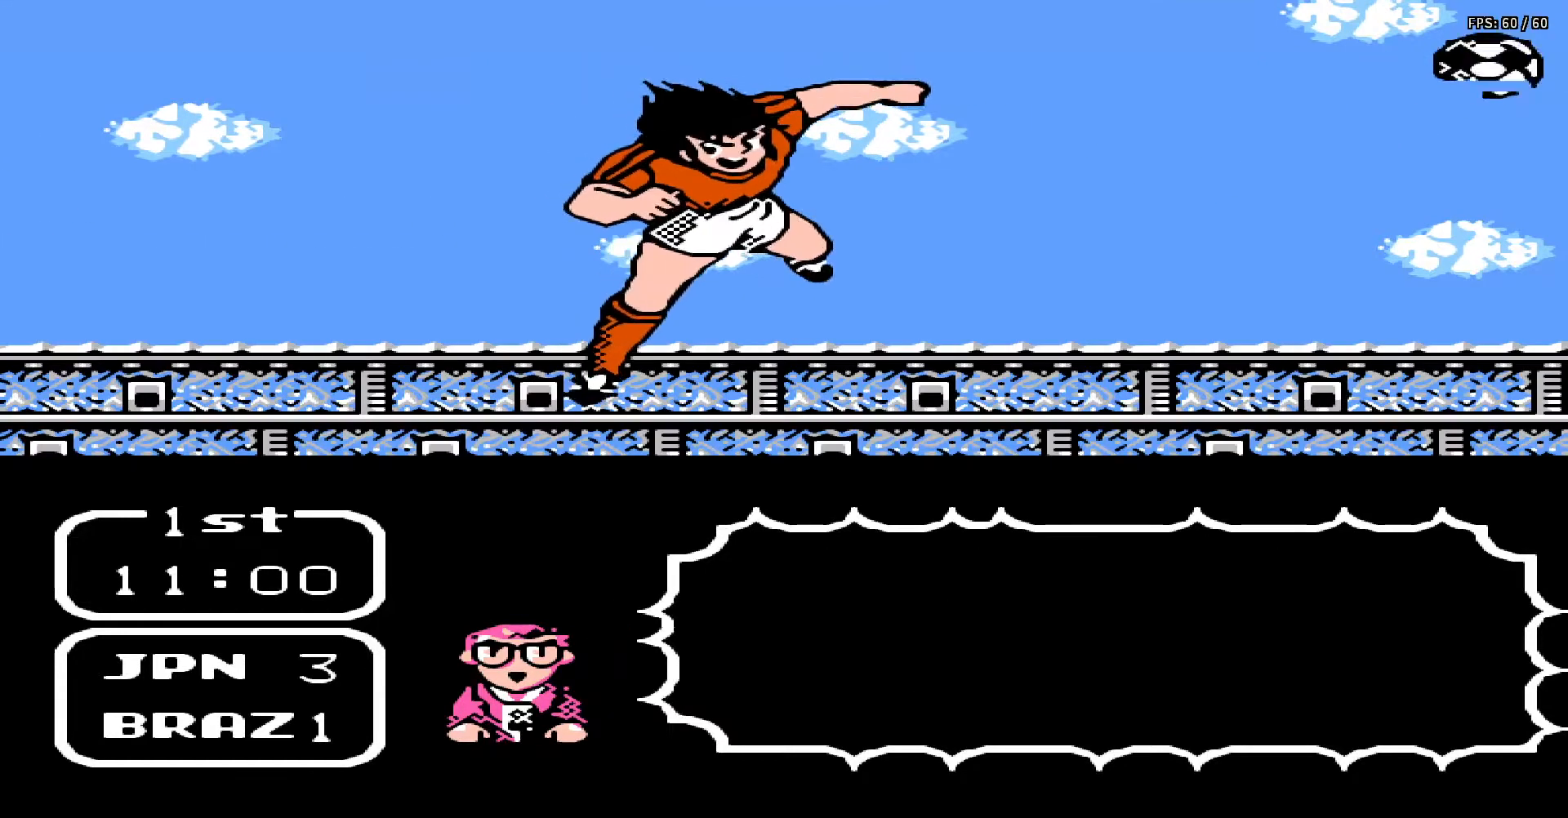
{"buttons": ["DPAD_RIGHT"], "events": [[233, "DPAD_RIGHT", "down"]]}
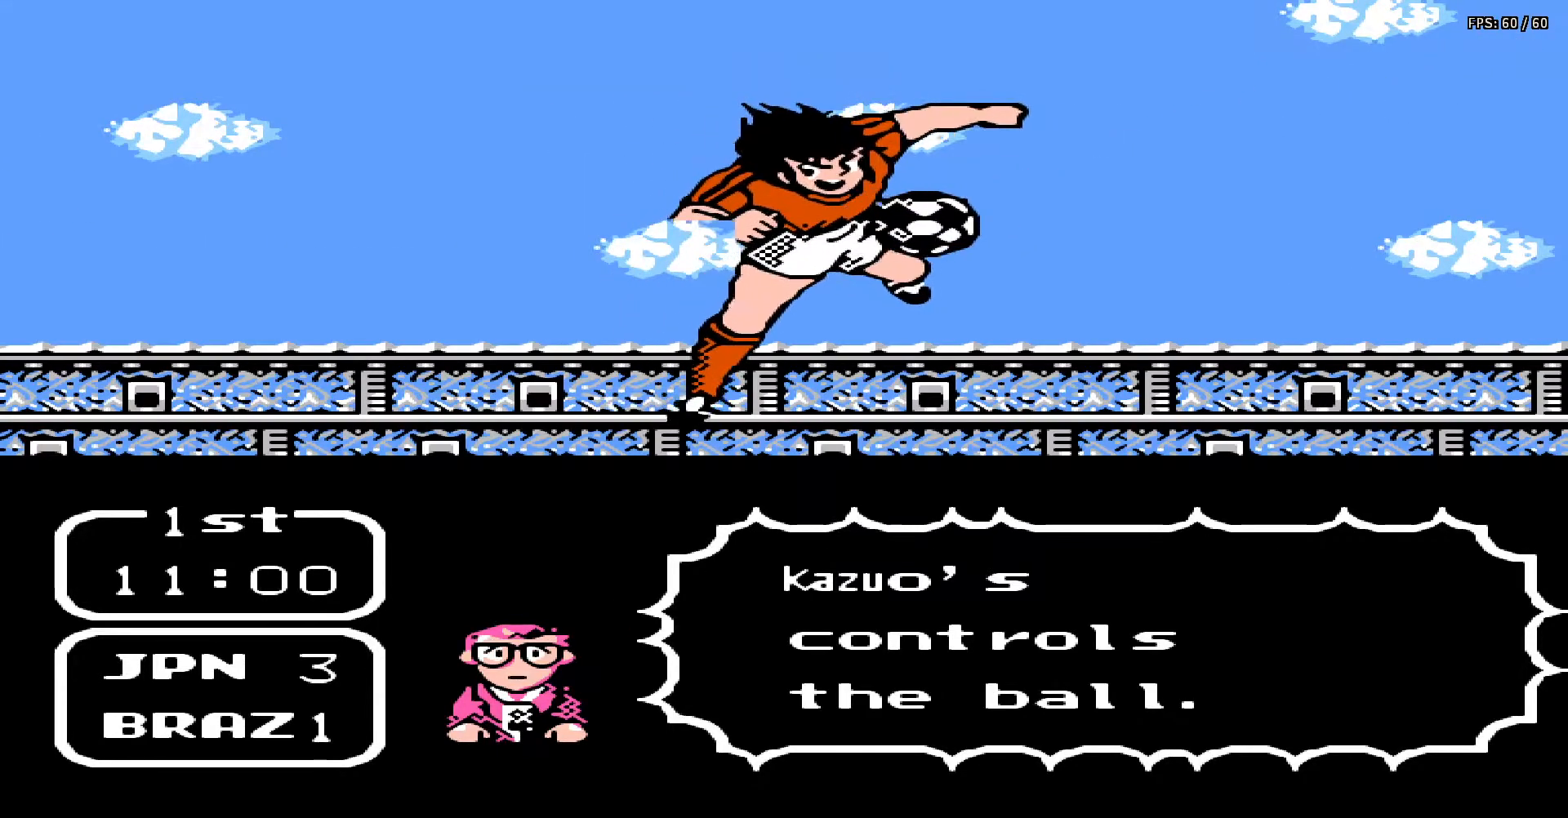
{"buttons": ["DPAD_DOWN", "DPAD_RIGHT"], "events": [[167, "DPAD_DOWN", "down"]]}
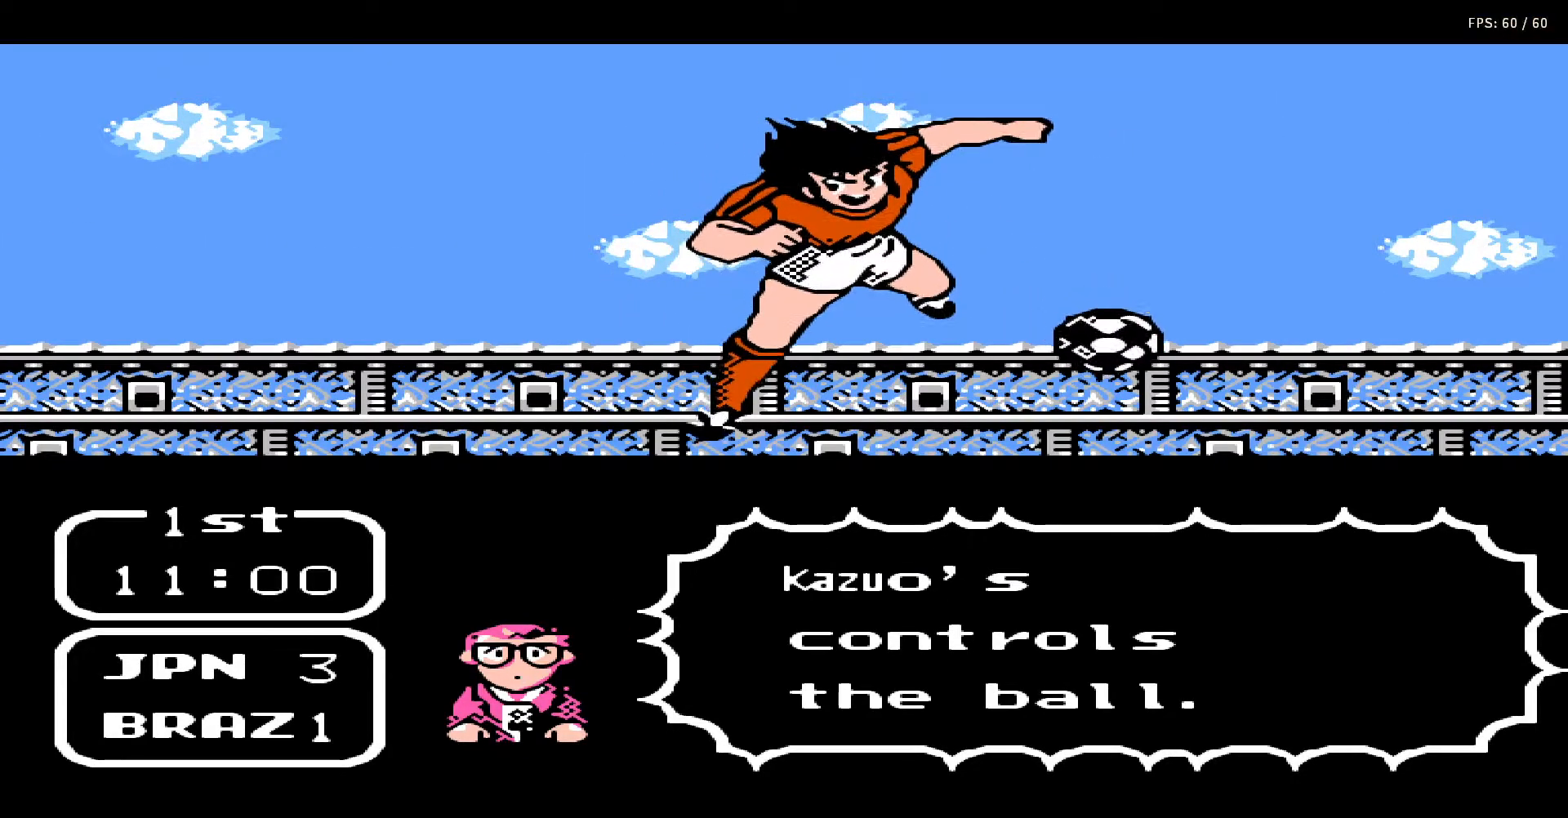
{"buttons": ["DPAD_DOWN", "DPAD_RIGHT"], "events": []}
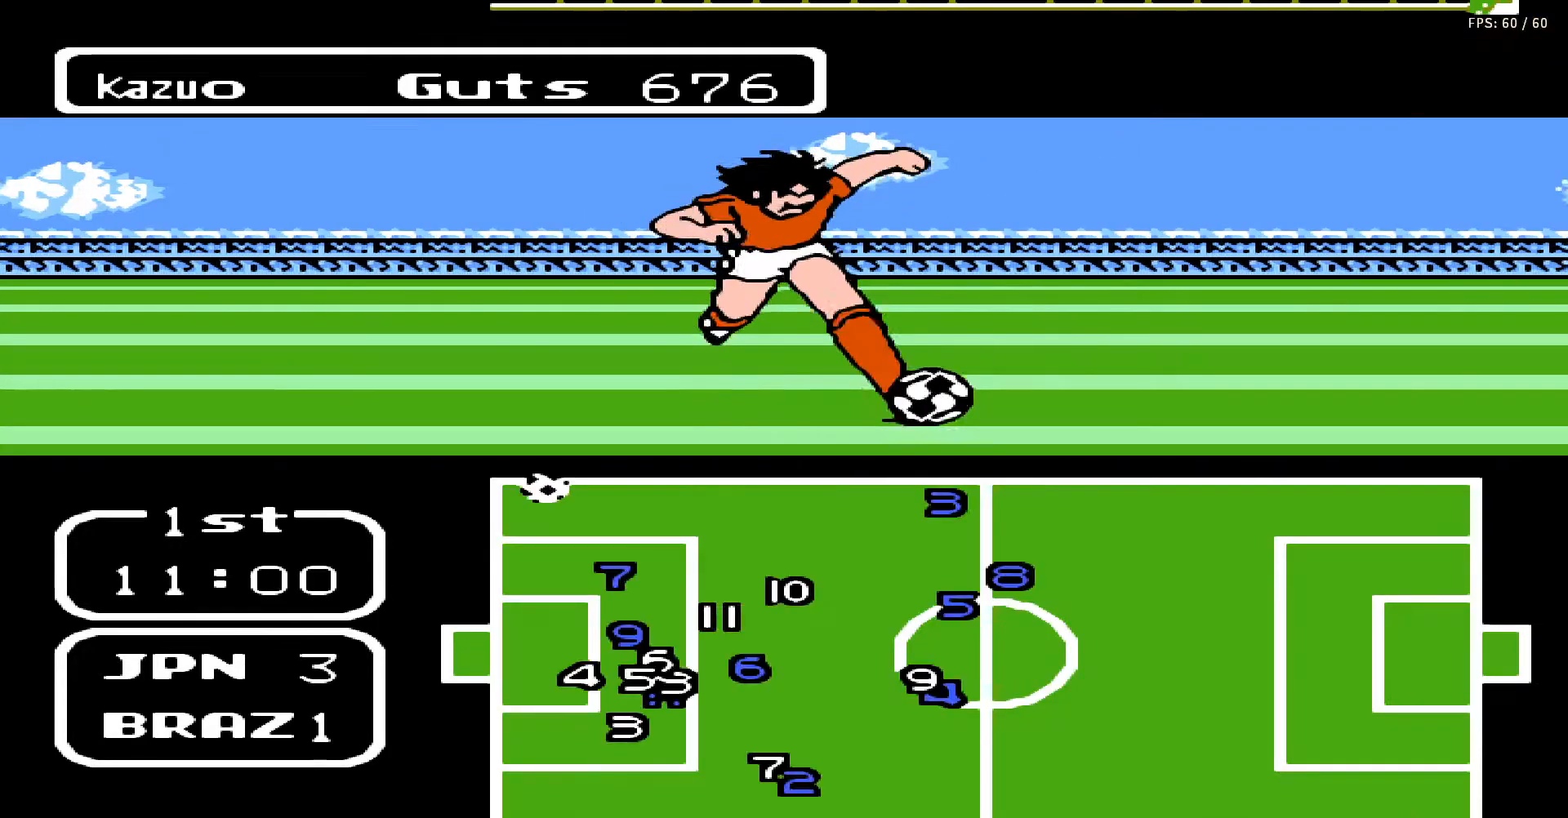
{"buttons": ["DPAD_DOWN", "DPAD_RIGHT"], "events": []}
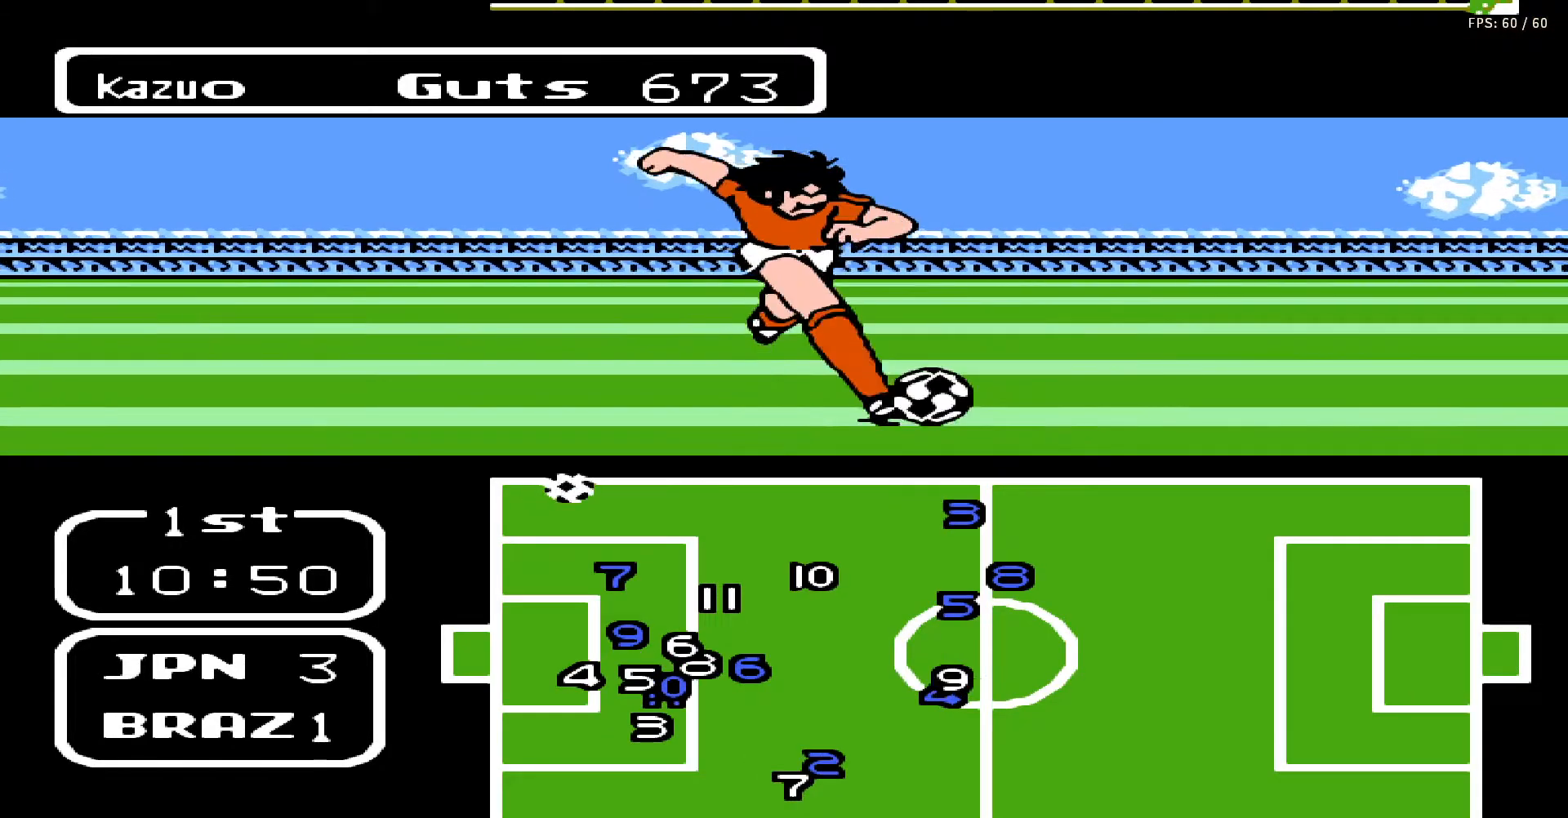
{"buttons": [], "events": [[100, "B", "down"], [217, "DPAD_DOWN", "up"], [300, "B", "up"], [300, "DPAD_RIGHT", "up"]]}
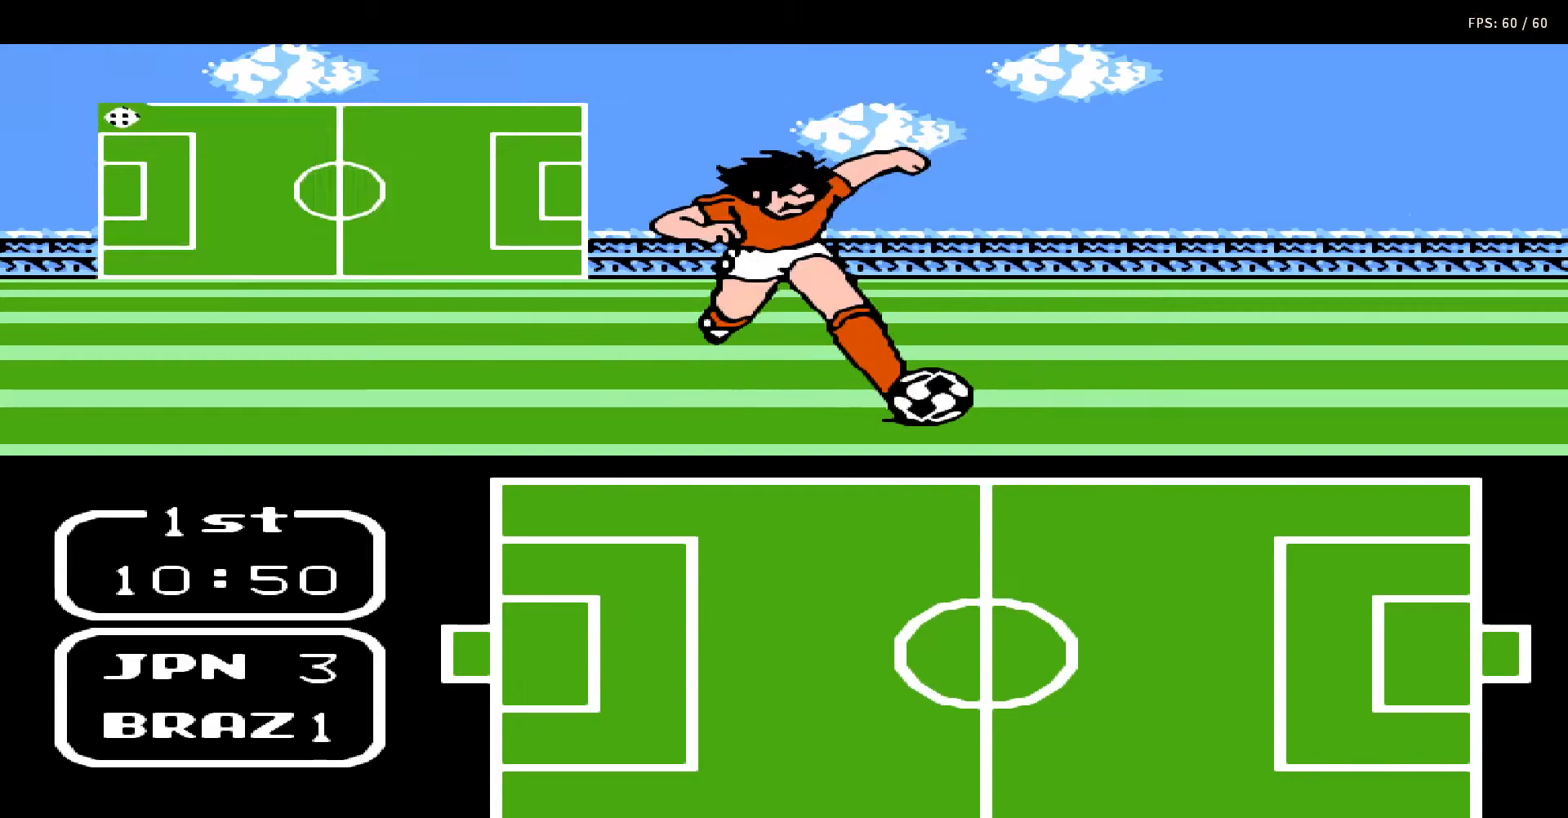
{"buttons": [], "events": []}
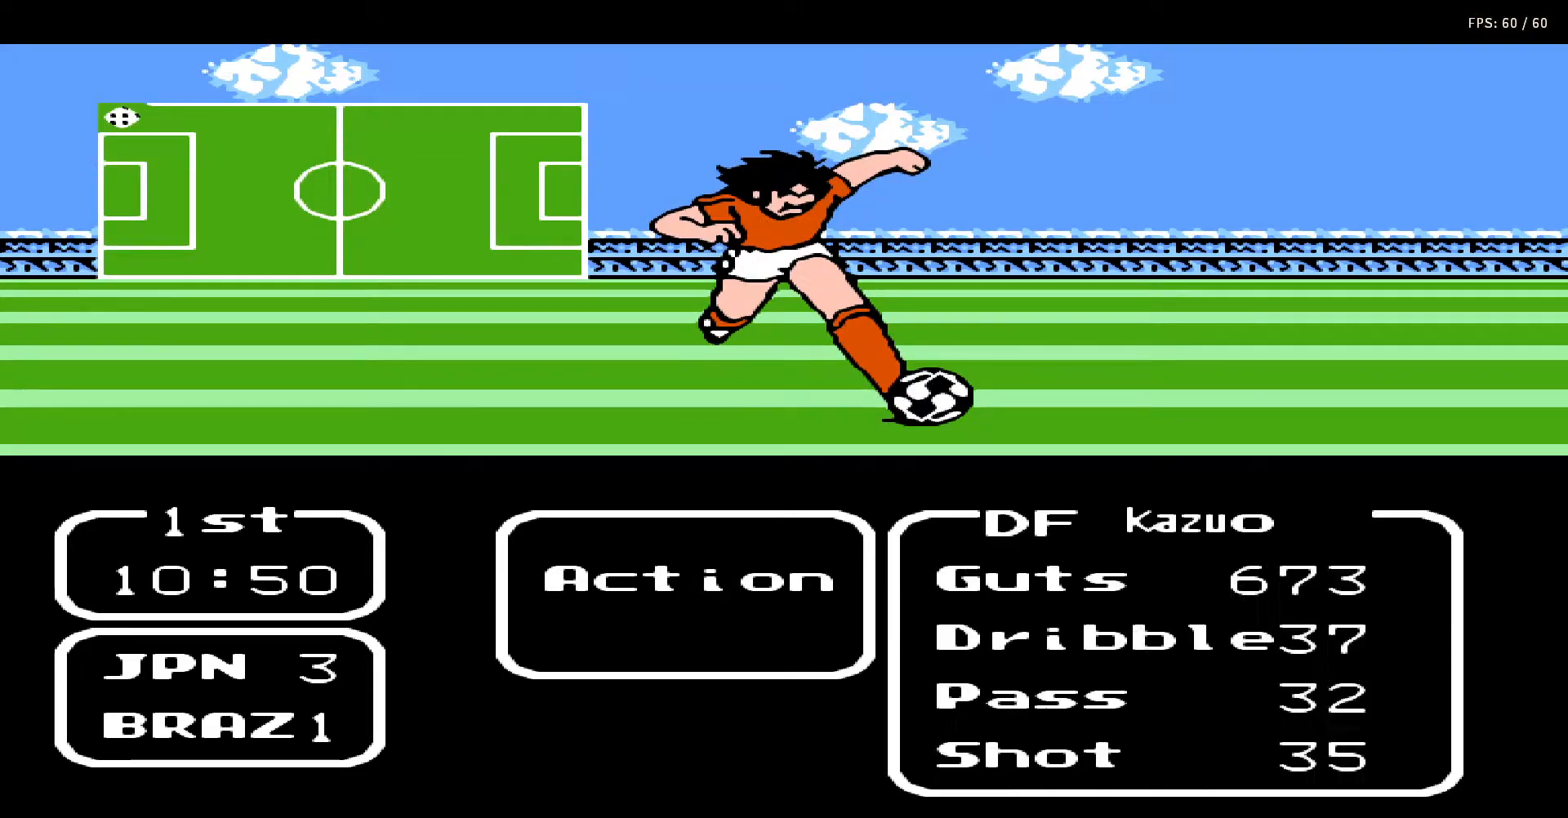
{"buttons": [], "events": [[100, "DPAD_LEFT", "down"], [217, "DPAD_LEFT", "up"], [300, "A", "down"], [433, "A", "up"]]}
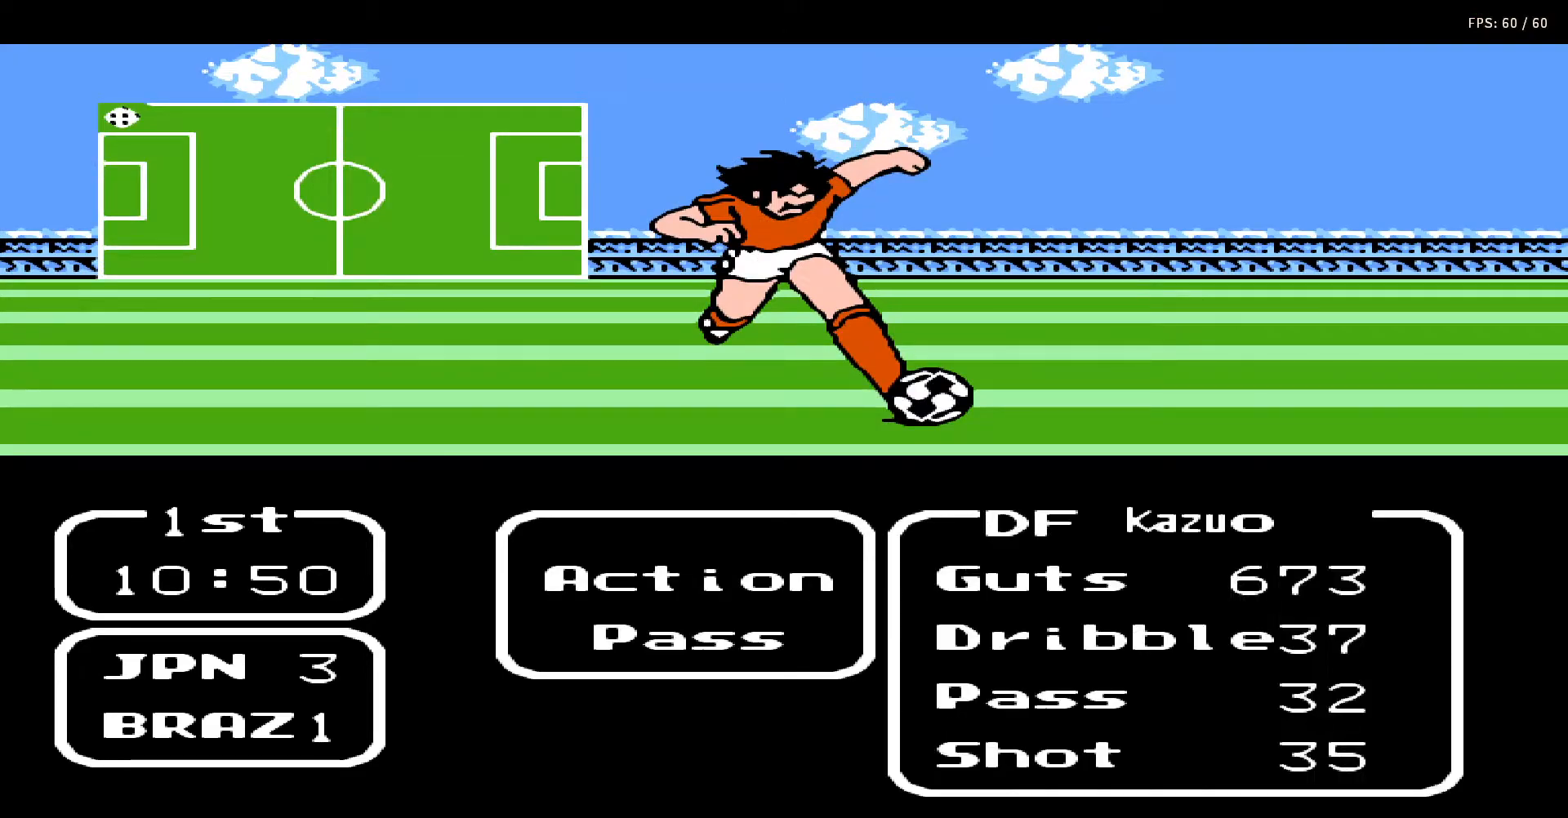
{"buttons": ["DPAD_RIGHT"], "events": [[167, "DPAD_RIGHT", "down"], [283, "DPAD_RIGHT", "up"], [317, "DPAD_RIGHT", "down"], [400, "DPAD_RIGHT", "up"], [467, "DPAD_RIGHT", "down"]]}
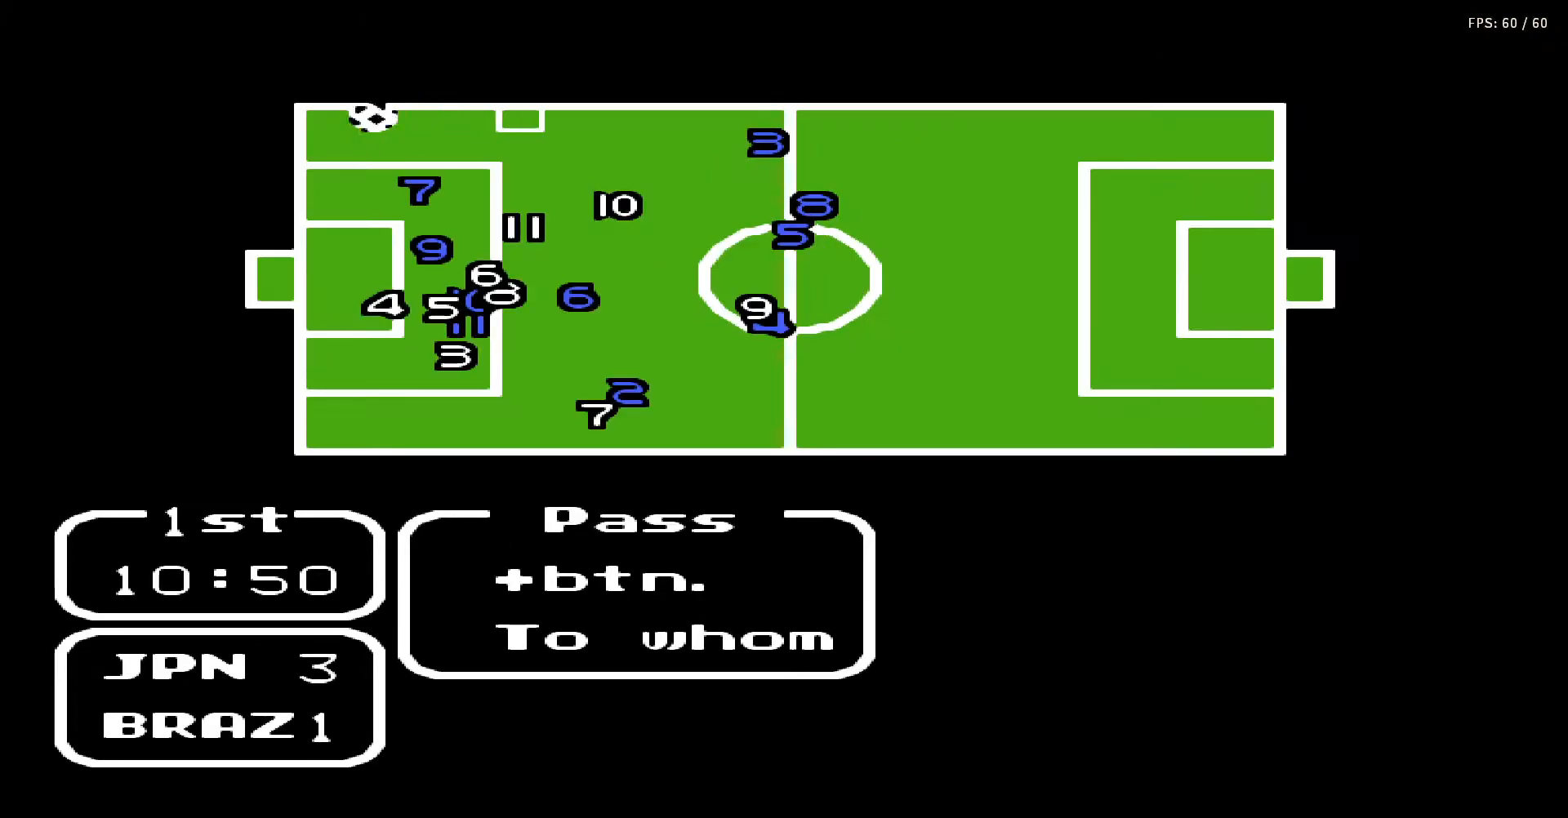
{"buttons": ["DPAD_DOWN"], "events": [[50, "DPAD_RIGHT", "up"], [133, "DPAD_RIGHT", "down"], [200, "DPAD_RIGHT", "up"], [250, "DPAD_RIGHT", "down"], [317, "DPAD_RIGHT", "up"], [467, "DPAD_DOWN", "down"]]}
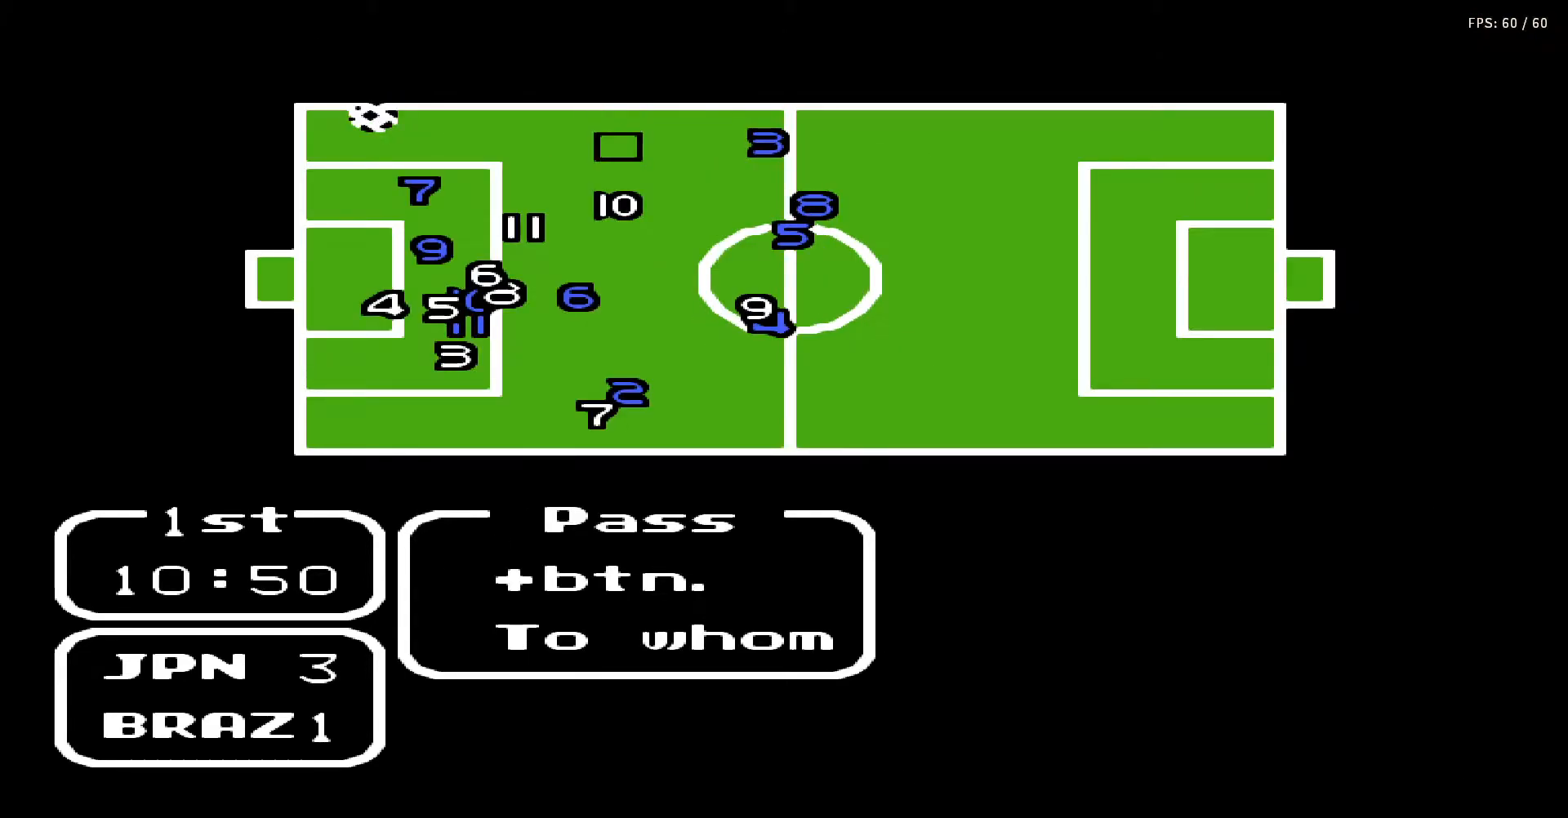
{"buttons": ["DPAD_DOWN"], "events": [[17, "DPAD_DOWN", "up"], [133, "DPAD_DOWN", "down"], [183, "DPAD_DOWN", "up"], [500, "DPAD_DOWN", "down"]]}
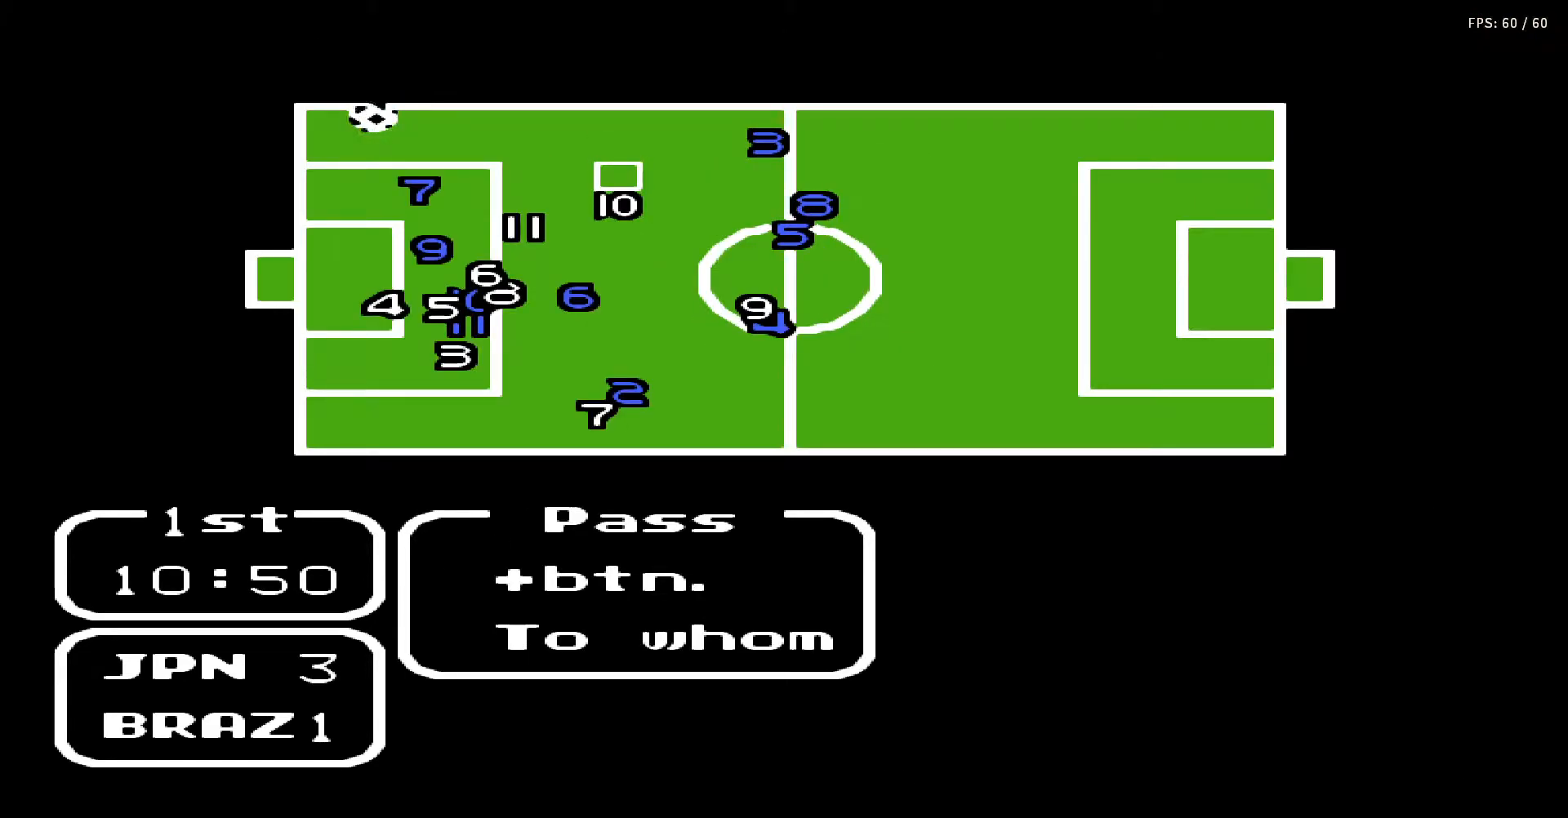
{"buttons": [], "events": [[83, "DPAD_DOWN", "up"]]}
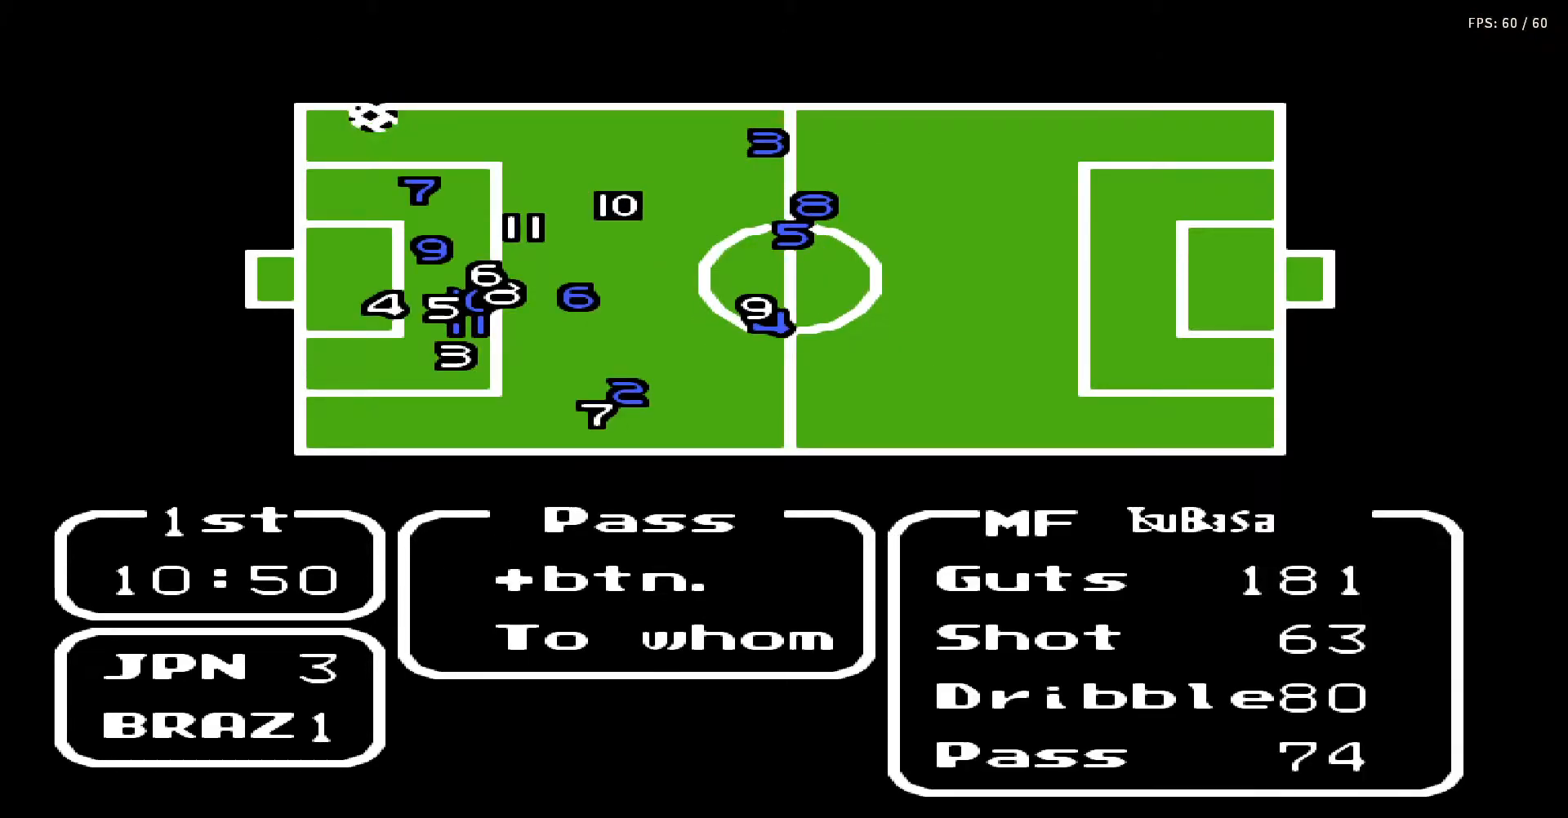
{"buttons": [], "events": [[150, "A", "down"], [317, "A", "up"]]}
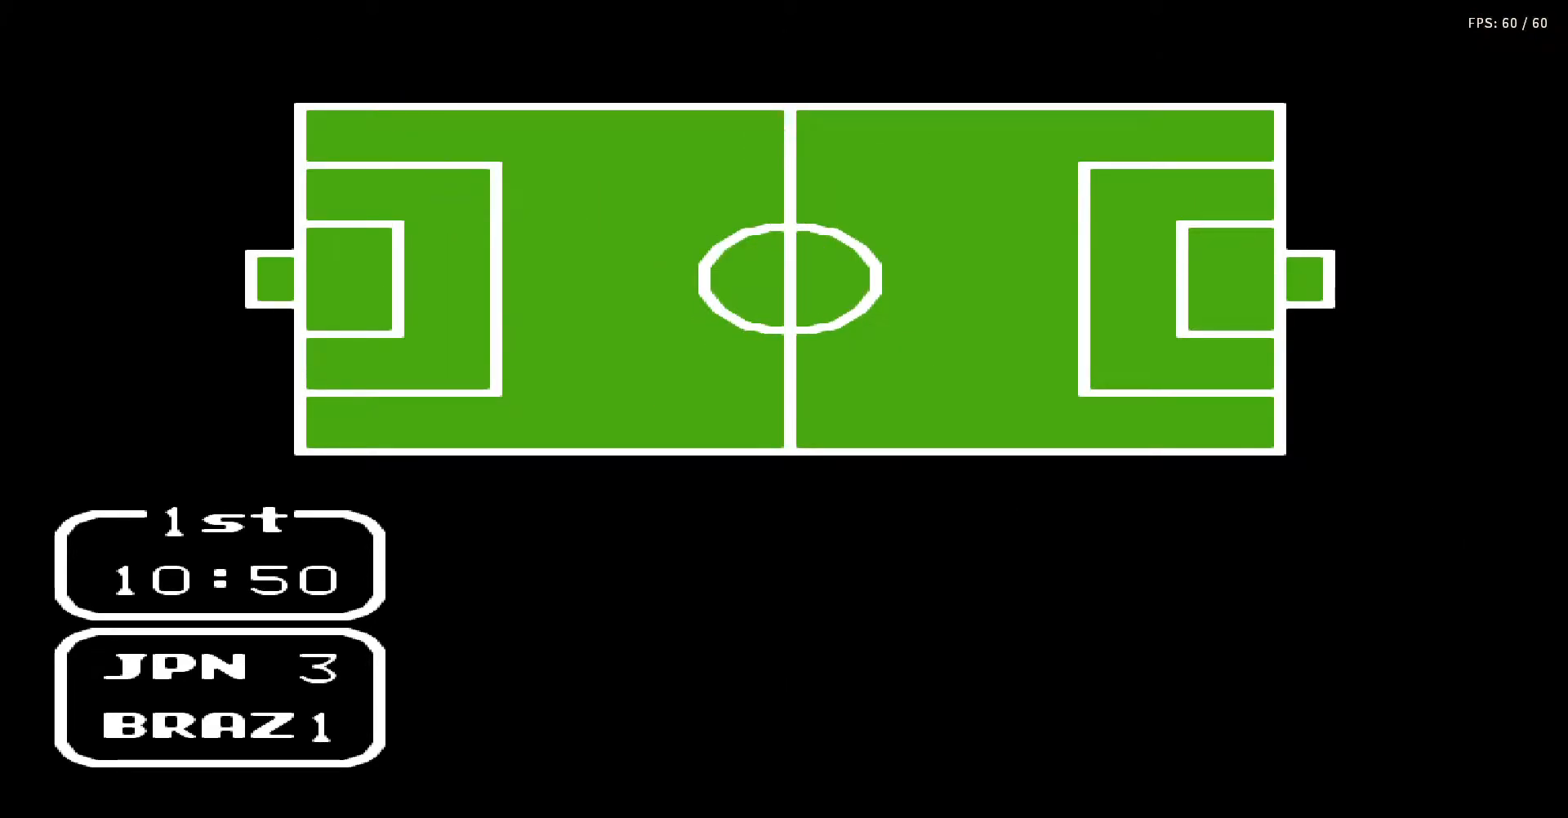
{"buttons": ["DPAD_UP", "DPAD_RIGHT"], "events": [[283, "DPAD_UP", "down"], [317, "A", "down"], [317, "DPAD_RIGHT", "down"], [350, "B", "down"], [383, "DPAD_RIGHT", "up"], [383, "DPAD_UP", "up"], [400, "B", "up"], [467, "A", "up"], [467, "DPAD_RIGHT", "down"], [467, "DPAD_UP", "down"]]}
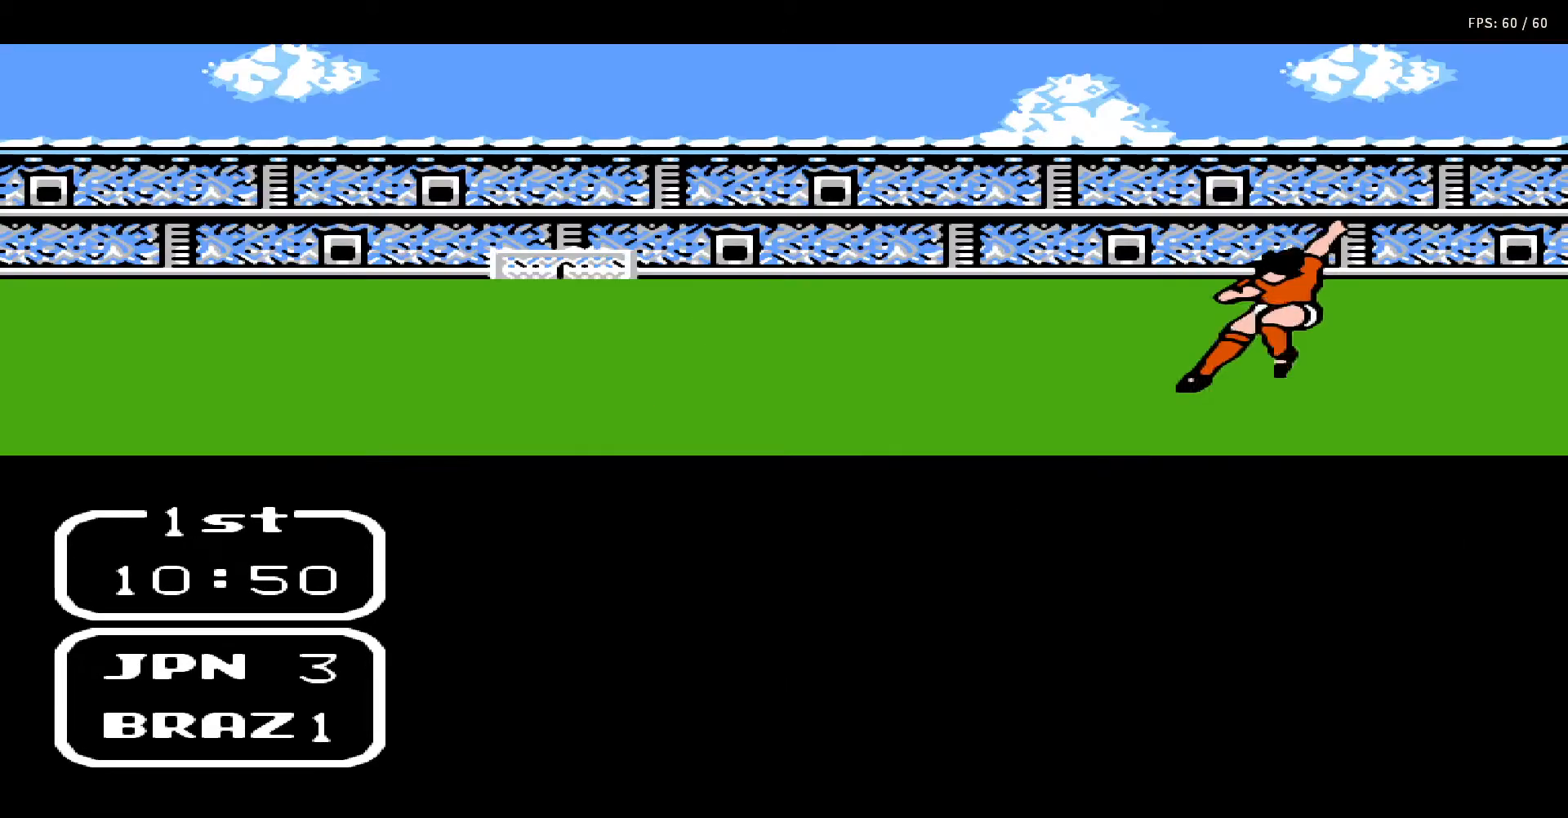
{"buttons": [], "events": [[17, "A", "down"], [17, "B", "down"], [17, "DPAD_RIGHT", "up"], [17, "DPAD_UP", "up"], [100, "DPAD_UP", "down"], [150, "A", "up"], [150, "B", "up"], [183, "DPAD_UP", "up"], [200, "A", "down"], [233, "B", "down"], [233, "DPAD_UP", "down"], [300, "B", "up"], [300, "DPAD_UP", "up"], [317, "A", "up"], [367, "DPAD_UP", "down"], [383, "A", "down"], [383, "B", "down"], [483, "B", "up"], [483, "DPAD_UP", "up"], [500, "A", "up"]]}
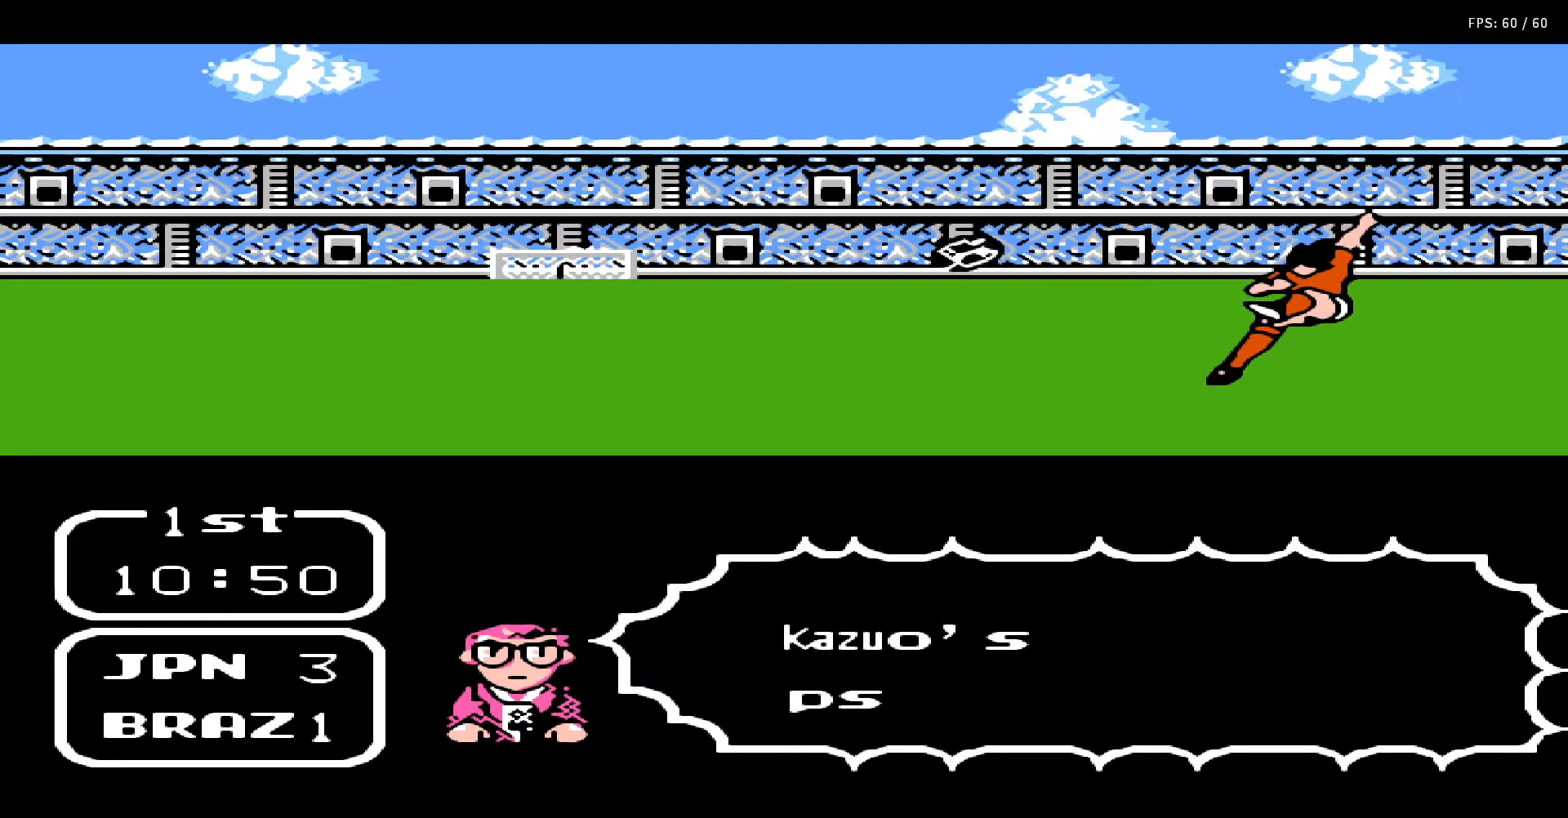
{"buttons": ["A", "B"], "events": [[17, "DPAD_UP", "down"], [83, "A", "down"], [83, "B", "down"], [117, "DPAD_UP", "up"], [150, "DPAD_UP", "down"], [183, "A", "up"], [183, "B", "up"], [217, "DPAD_UP", "up"], [283, "A", "down"], [283, "B", "down"], [283, "DPAD_UP", "down"], [350, "B", "up"], [367, "A", "up"], [367, "DPAD_UP", "up"], [450, "A", "down"], [450, "B", "down"], [450, "DPAD_UP", "down"], [483, "DPAD_UP", "up"]]}
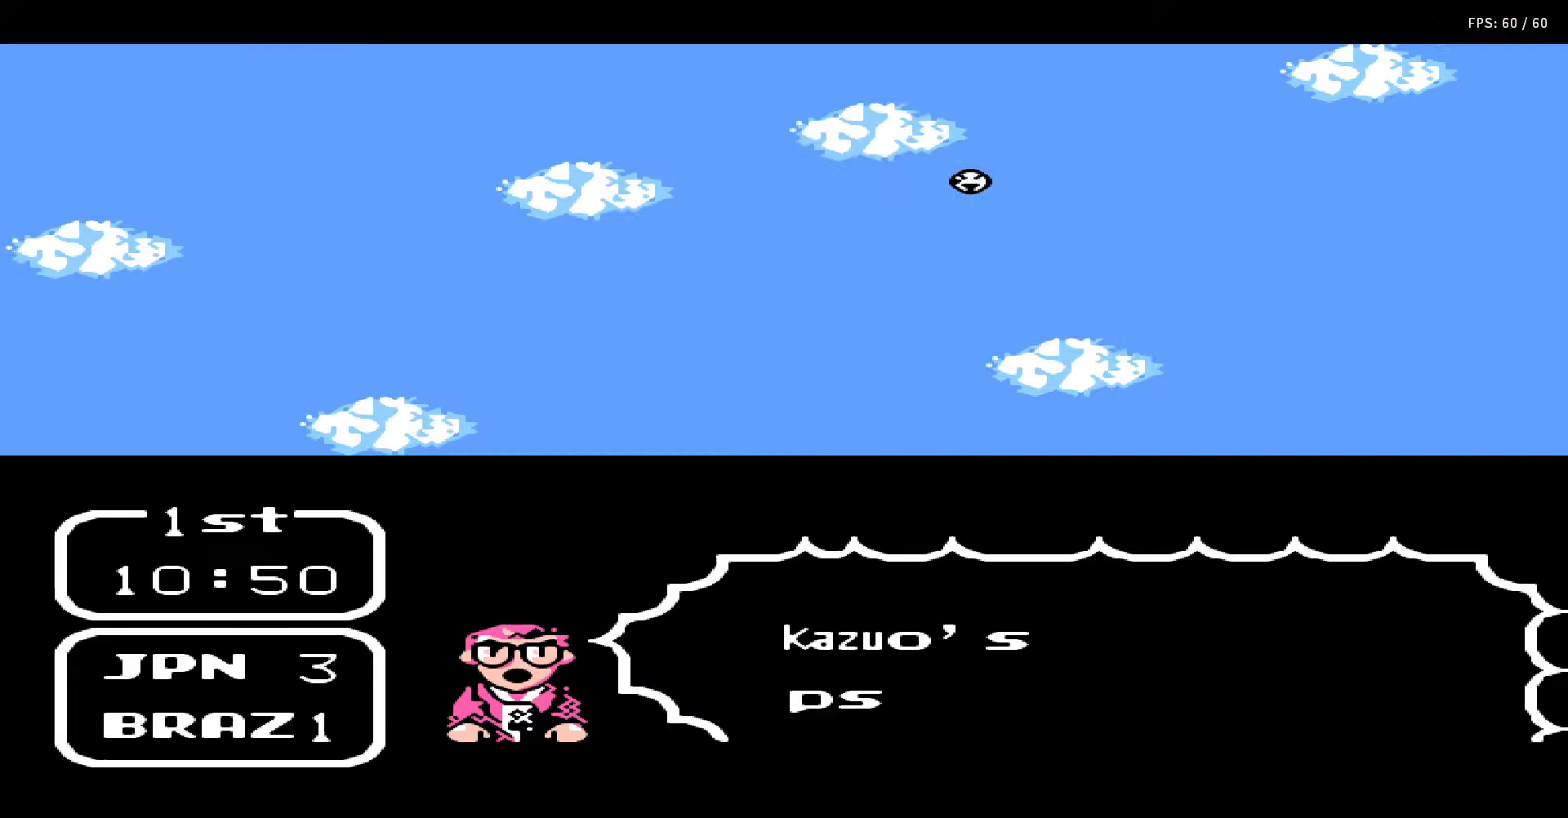
{"buttons": ["DPAD_DOWN", "DPAD_RIGHT"], "events": [[33, "A", "up"], [33, "B", "up"], [100, "DPAD_RIGHT", "down"], [117, "A", "down"], [117, "B", "down"], [133, "DPAD_RIGHT", "up"], [200, "A", "up"], [200, "B", "up"], [250, "DPAD_RIGHT", "down"], [417, "DPAD_DOWN", "down"]]}
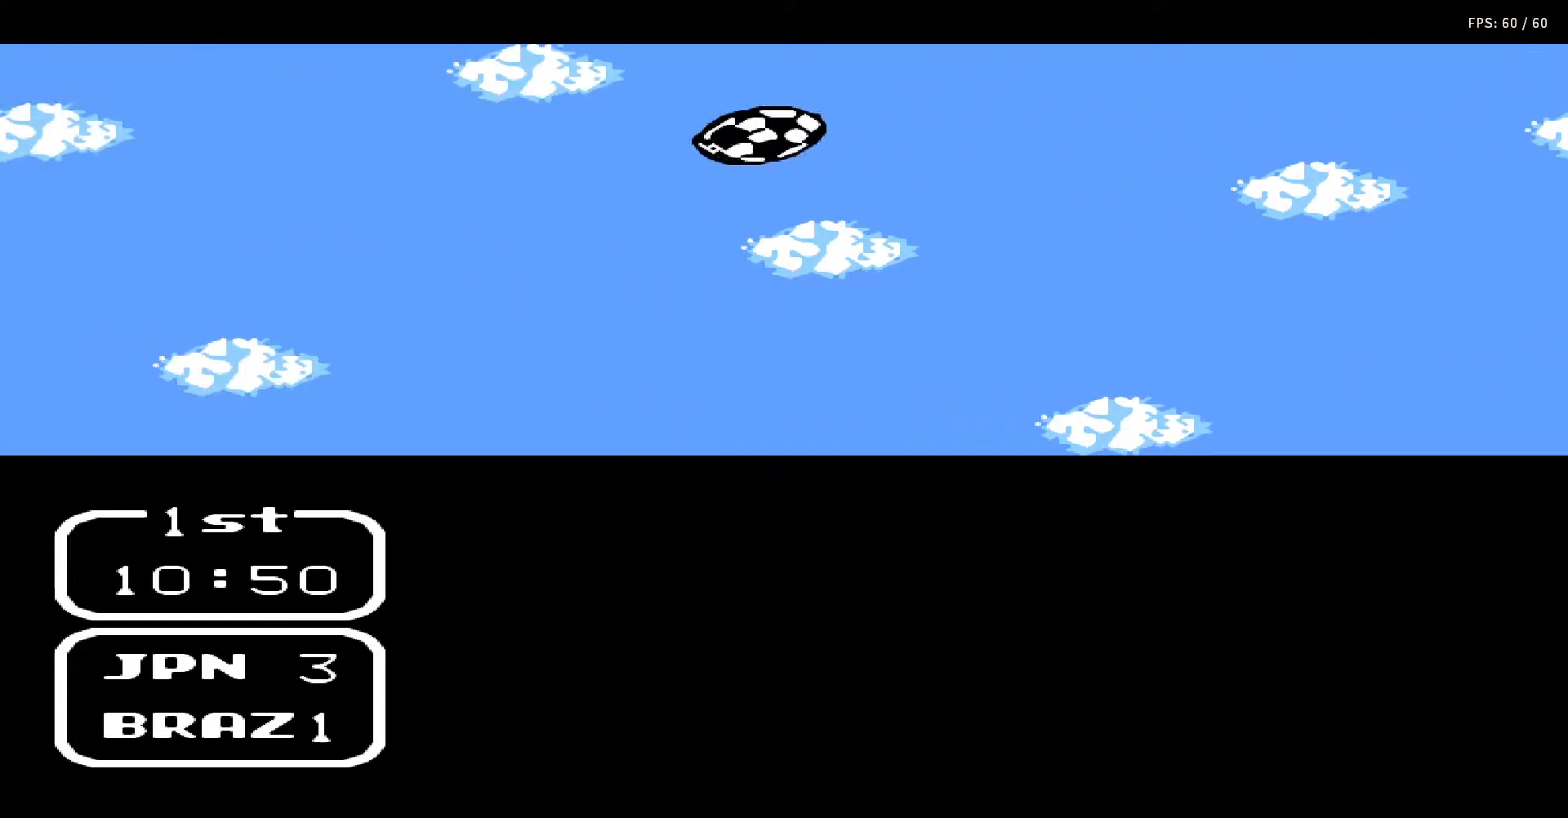
{"buttons": ["DPAD_RIGHT"], "events": [[400, "DPAD_DOWN", "up"]]}
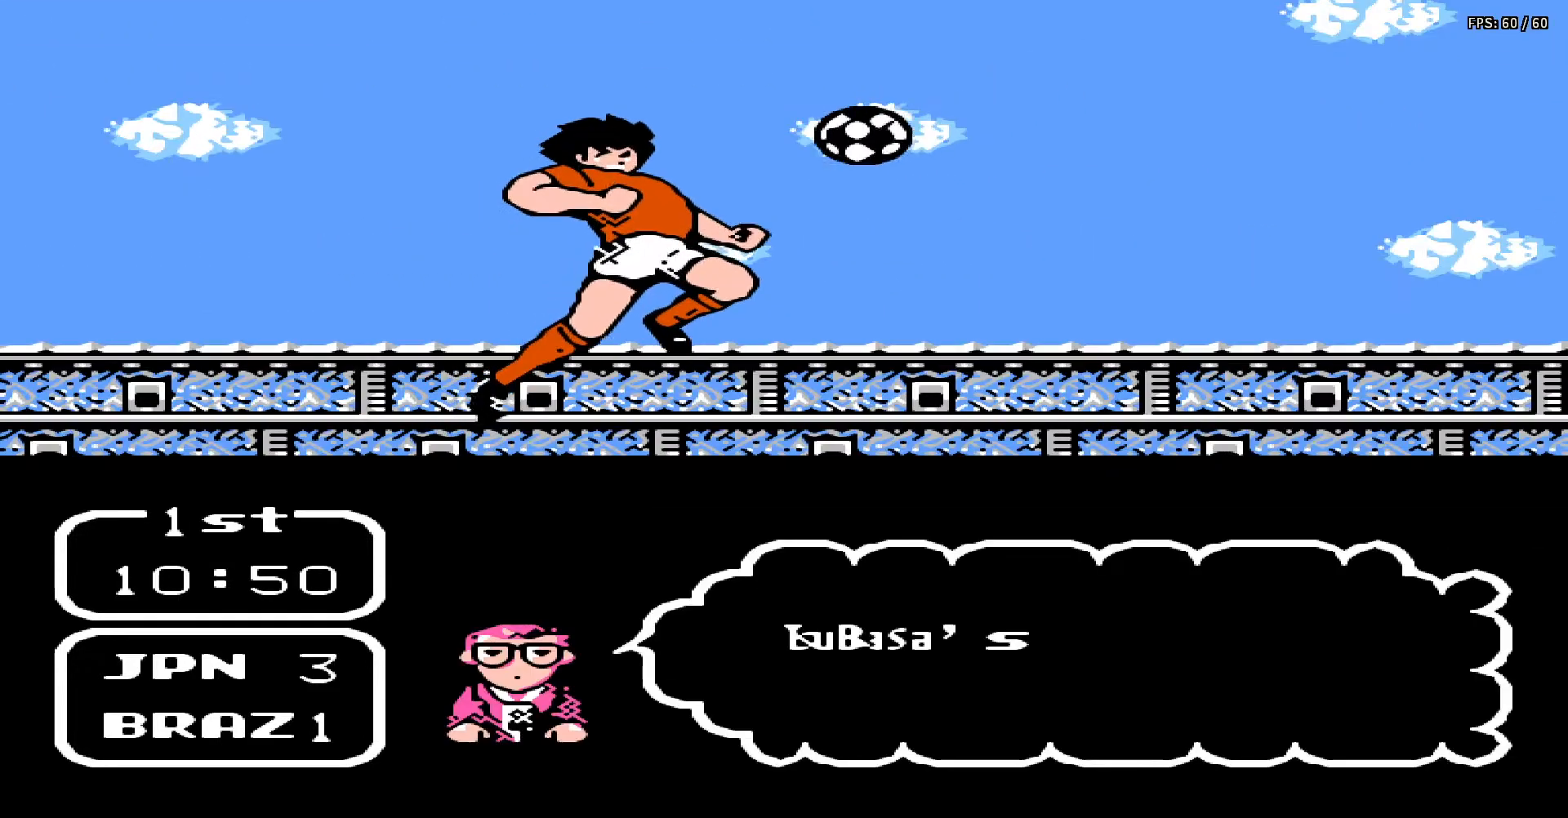
{"buttons": ["DPAD_RIGHT"], "events": []}
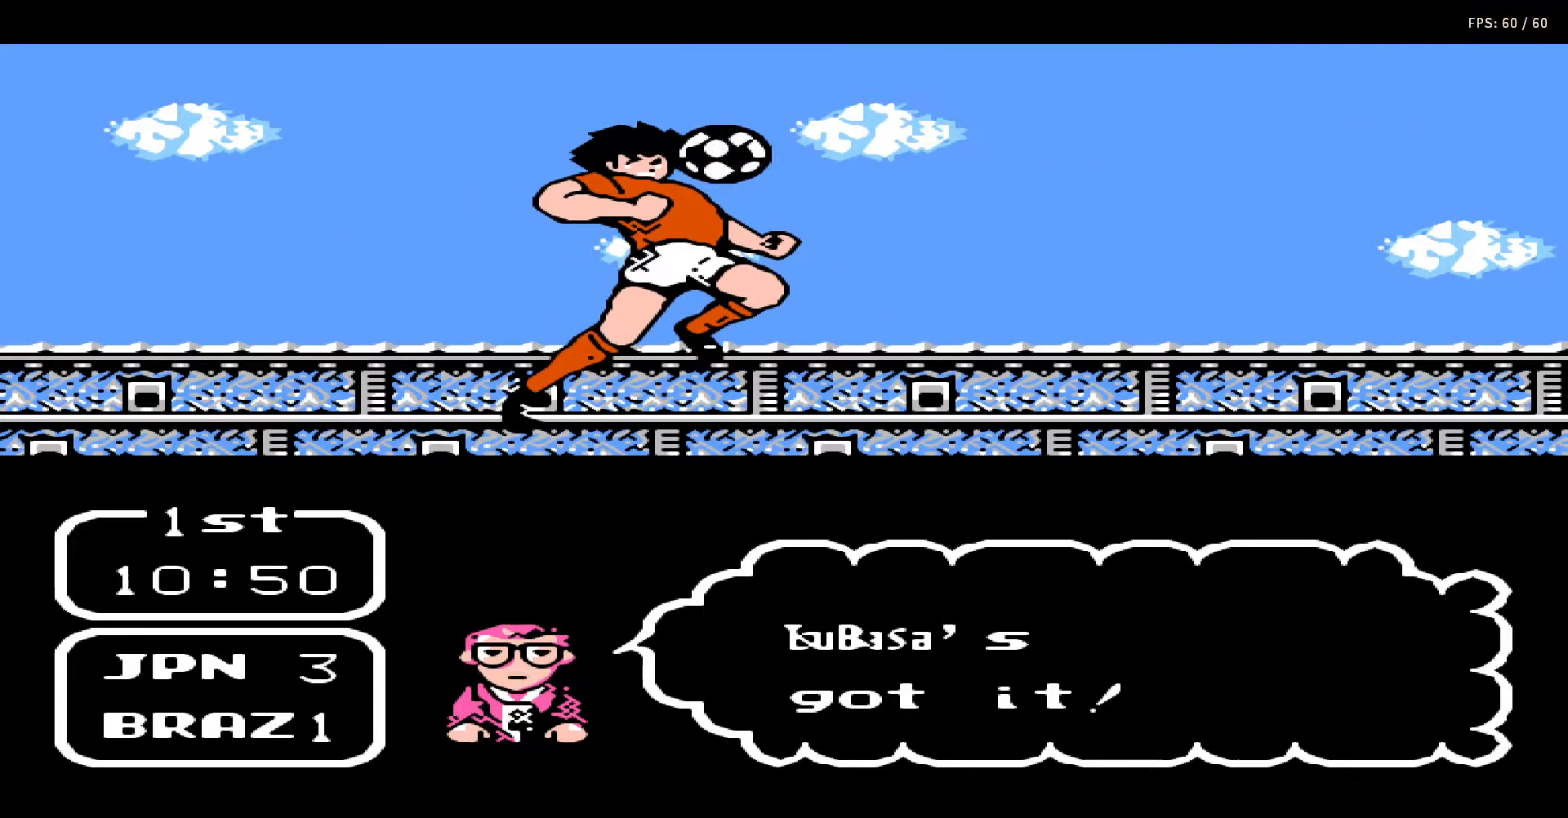
{"buttons": ["DPAD_RIGHT"], "events": []}